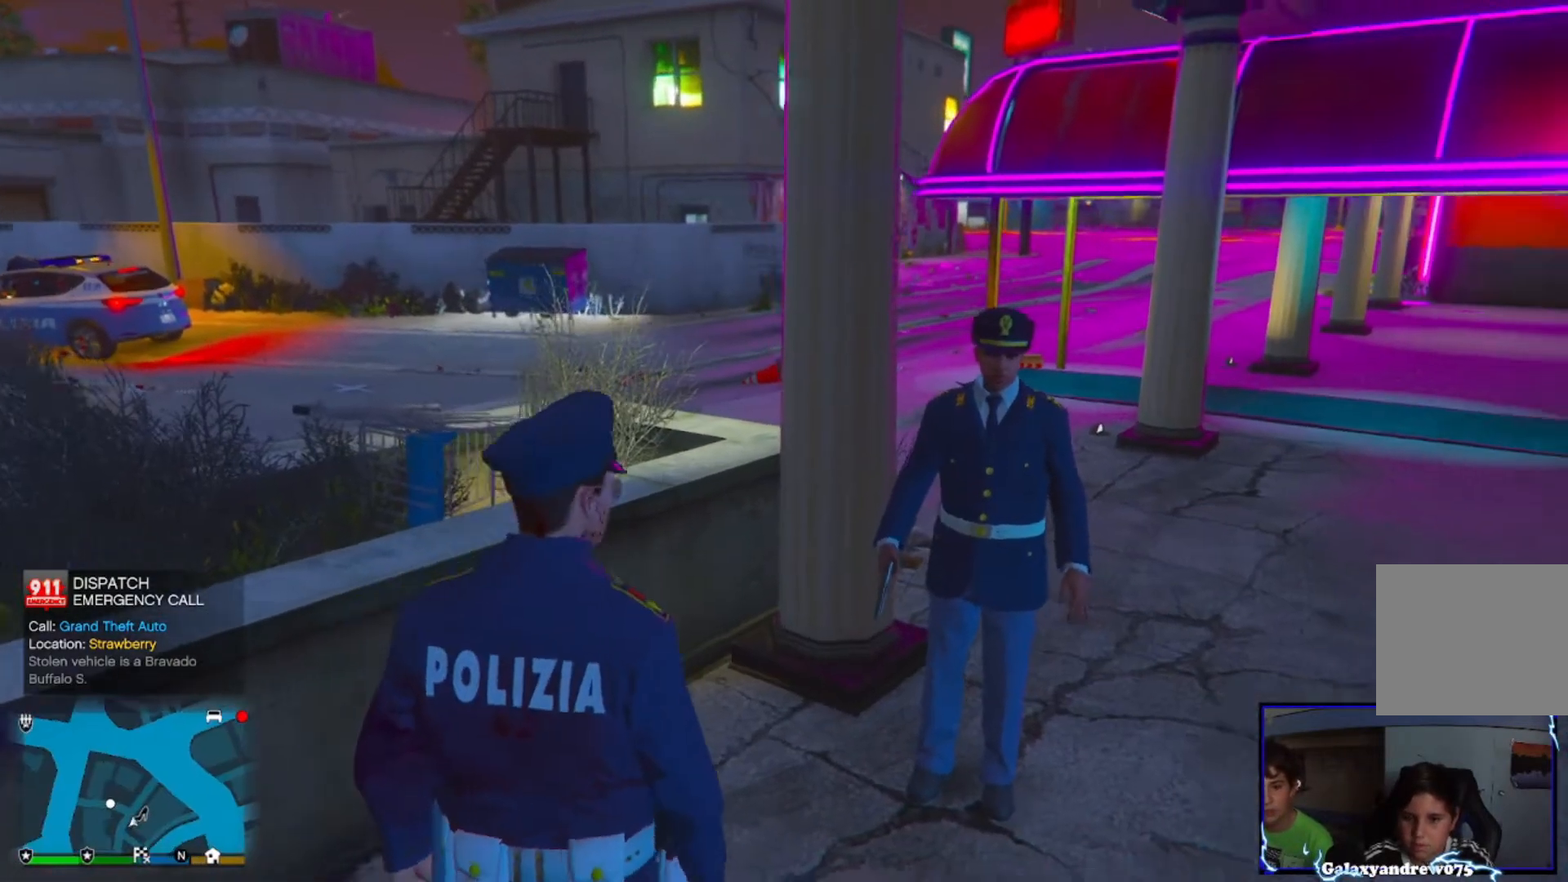
Gameplay with a controller (PlayStation layout); each line is a JSON object with the inputs held at the frame after it. "events" lists button and stick changes between this image and that frame as [ms after this image, input, new state], when the widget could be followed in between.
{"buttons": ["DPAD_DOWN"], "left_stick": "center", "right_stick": "center", "events": [[120, "right_stick", "center"], [240, "left_stick", "center"], [440, "DPAD_DOWN", "down"]]}
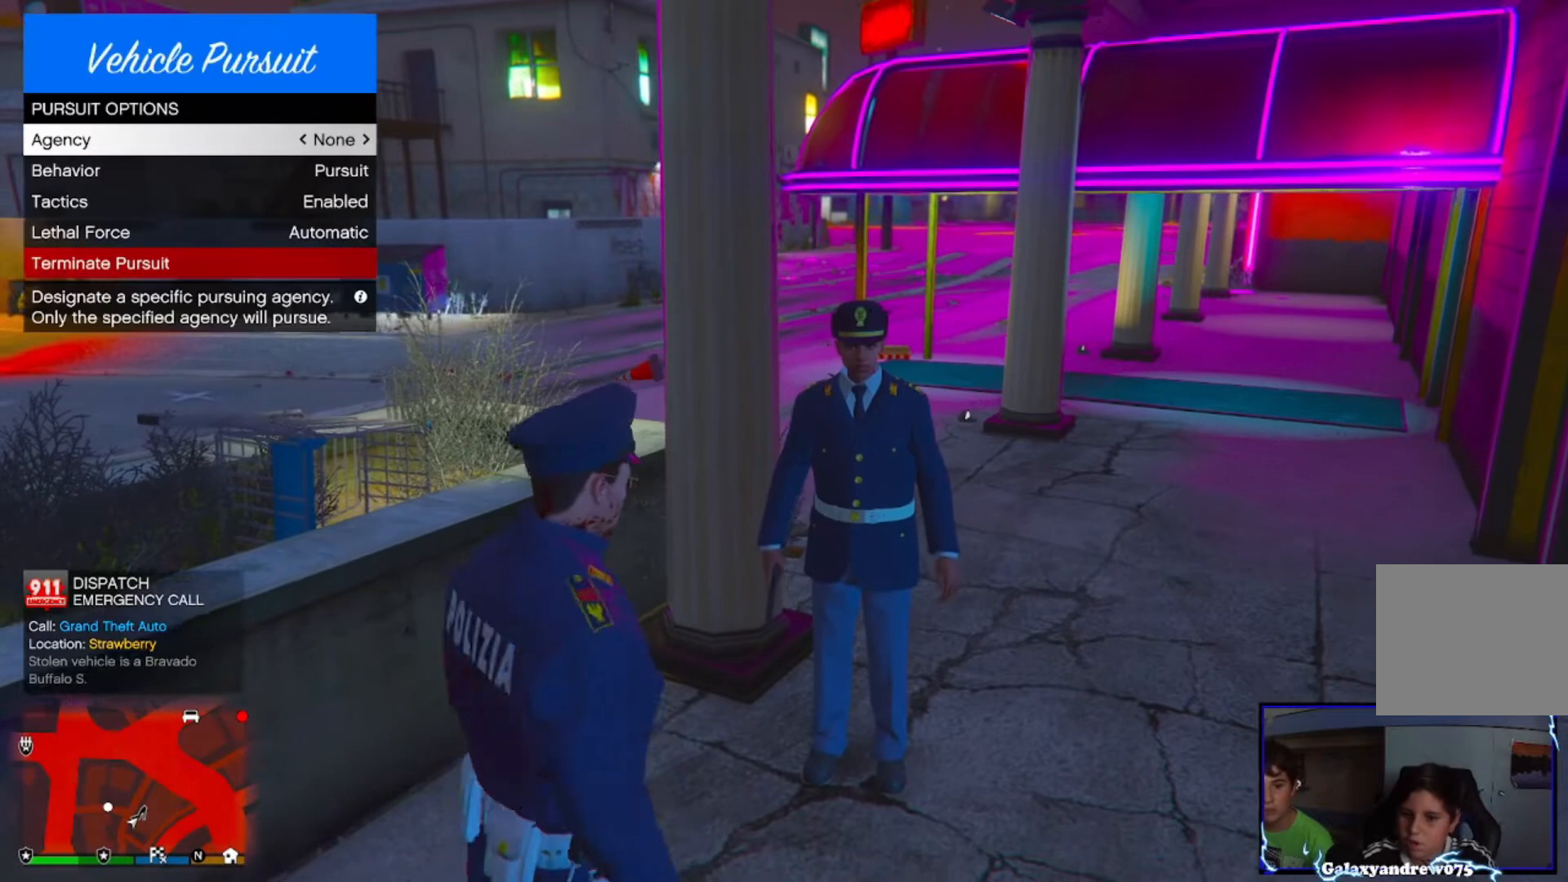
{"buttons": ["DPAD_UP"], "left_stick": "center", "right_stick": "right", "events": [[80, "DPAD_DOWN", "up"], [160, "right_stick", "right"], [480, "DPAD_UP", "down"]]}
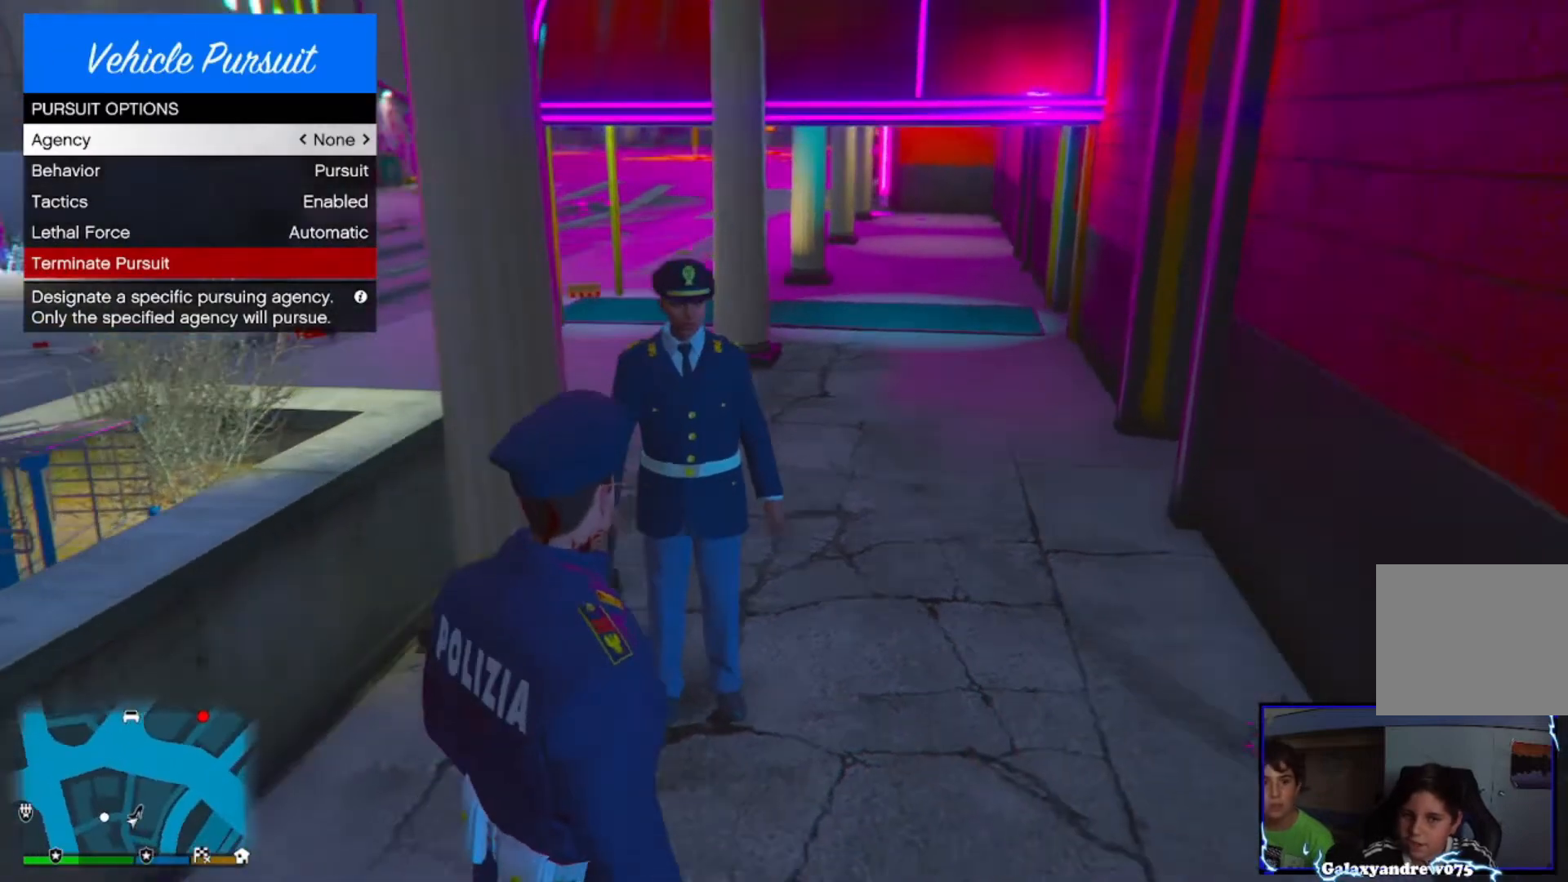
{"buttons": ["CROSS"], "left_stick": "center", "right_stick": "center", "events": [[80, "DPAD_UP", "up"], [160, "right_stick", "center"], [280, "CROSS", "down"]]}
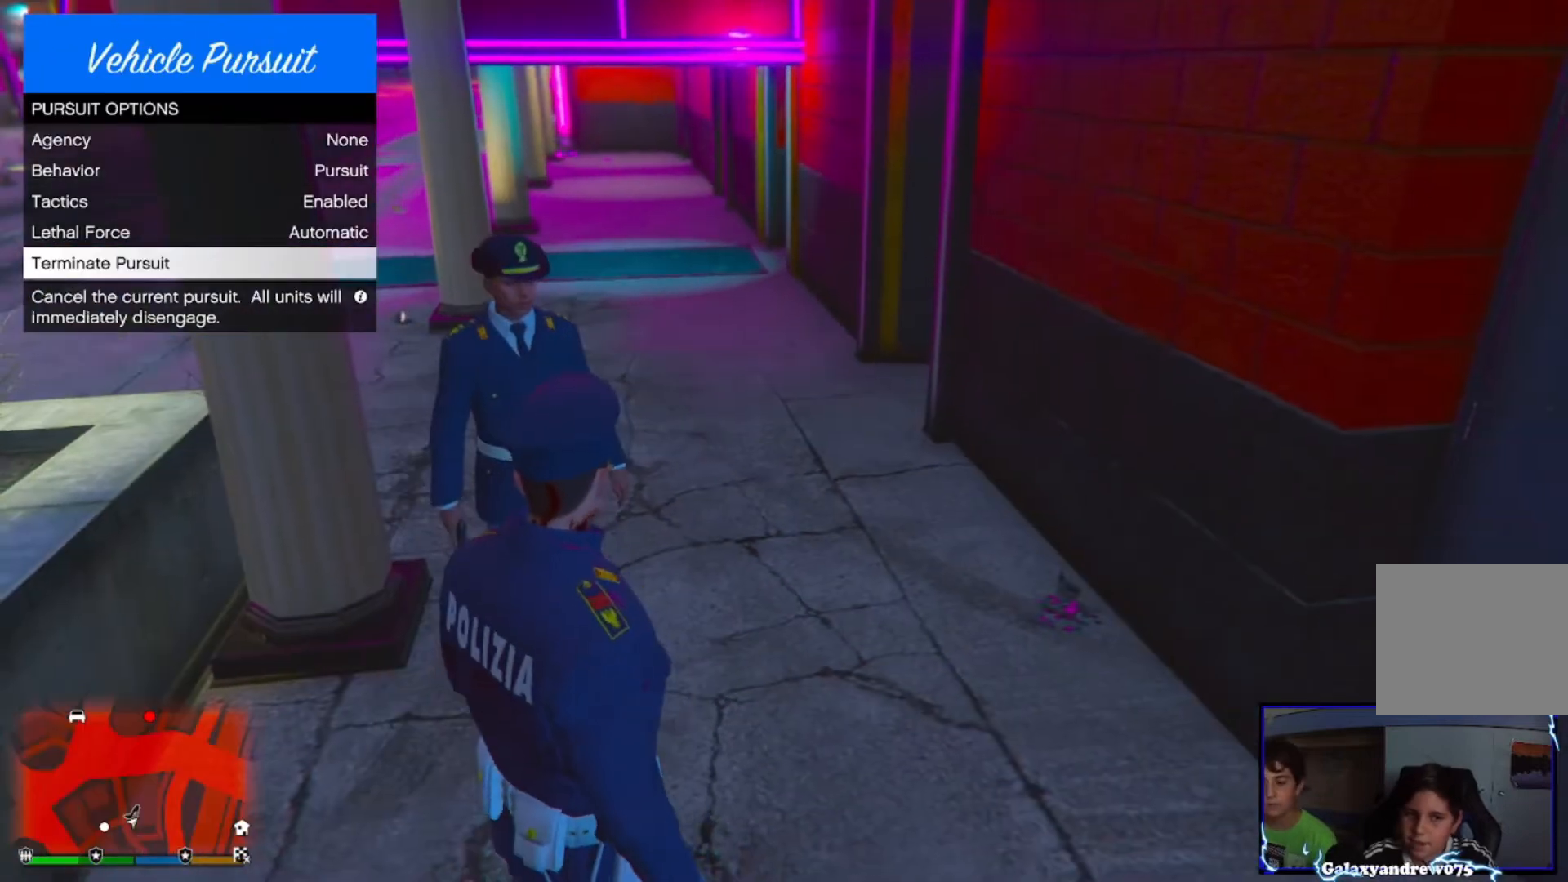
{"buttons": ["CROSS"], "left_stick": "up-right", "right_stick": "right", "events": [[80, "left_stick", "up-right"], [240, "right_stick", "right"]]}
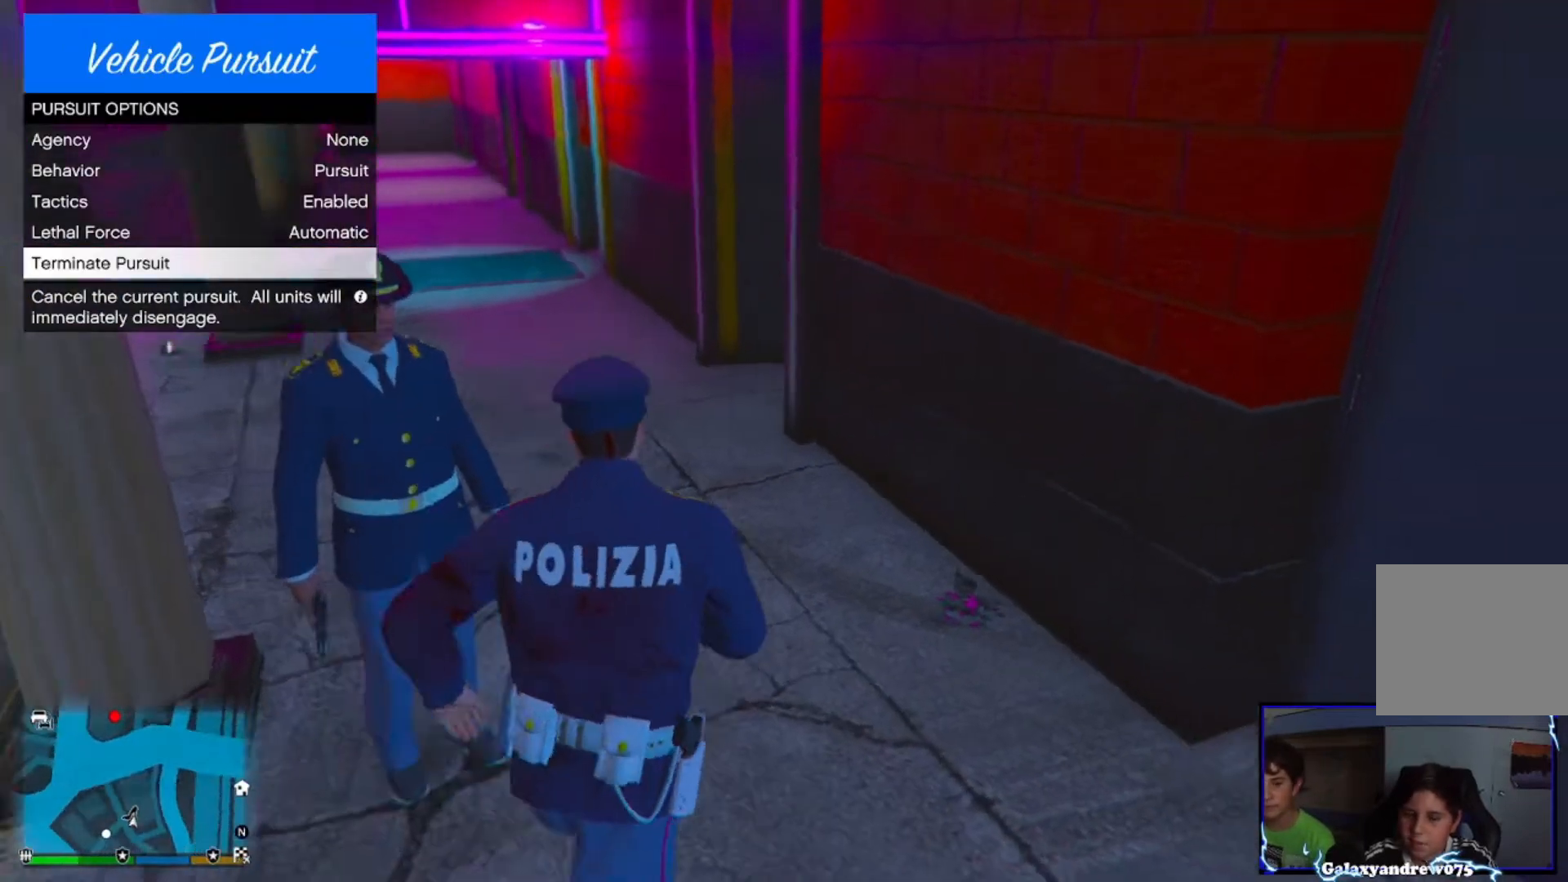
{"buttons": ["CROSS"], "left_stick": "center", "right_stick": "right", "events": [[360, "left_stick", "center"]]}
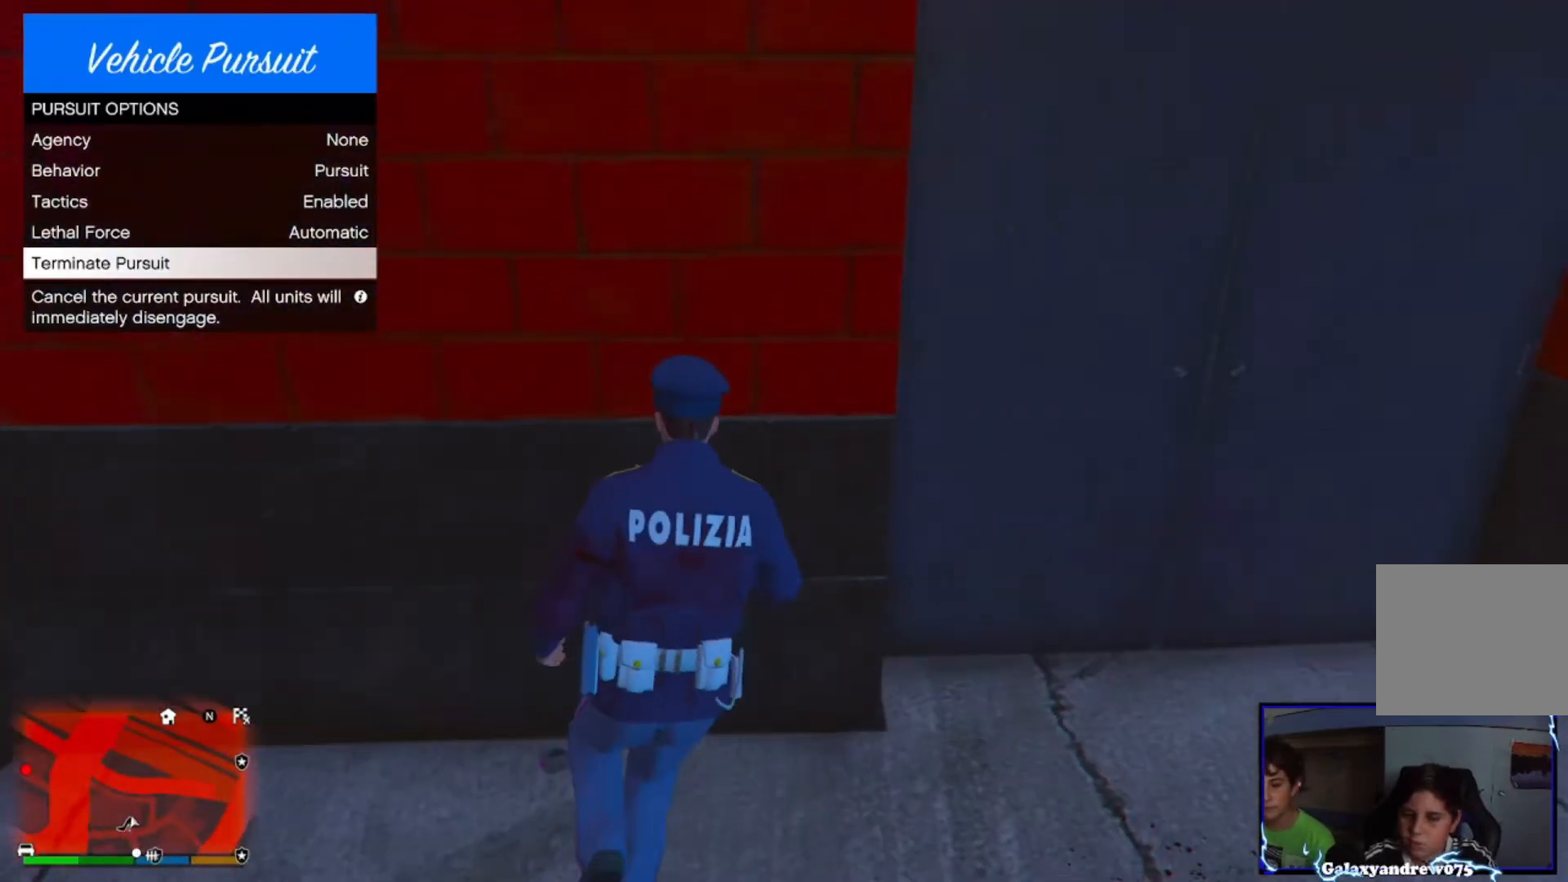
{"buttons": ["CROSS"], "left_stick": "center", "right_stick": "center", "events": [[120, "left_stick", "right"], [320, "left_stick", "center"], [480, "right_stick", "center"]]}
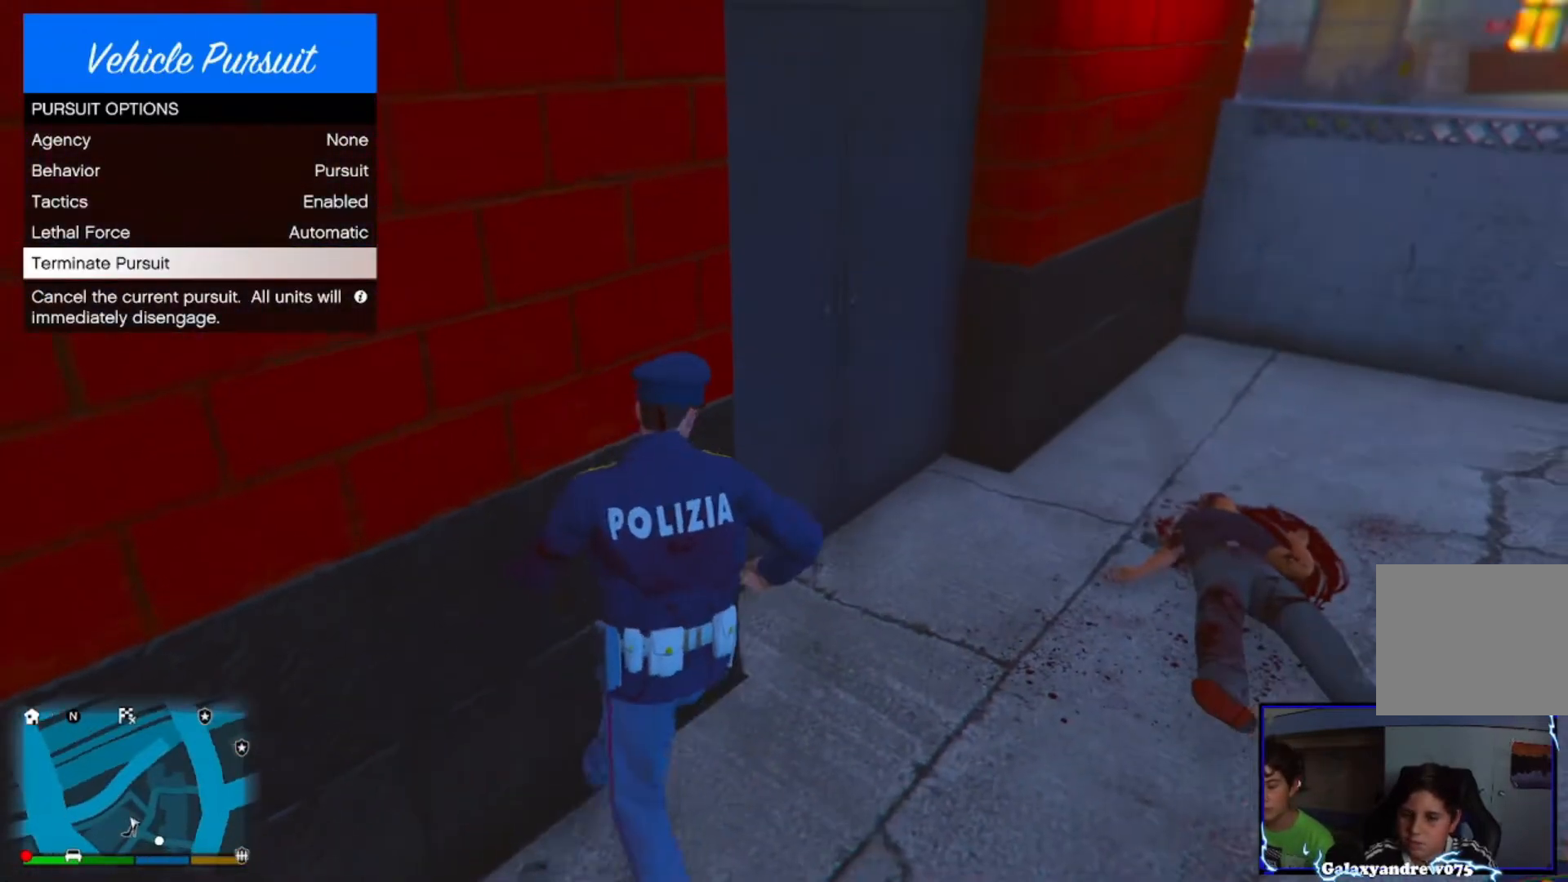
{"buttons": ["CROSS"], "left_stick": "up-right", "right_stick": "right", "events": [[400, "right_stick", "right"], [480, "left_stick", "up-right"]]}
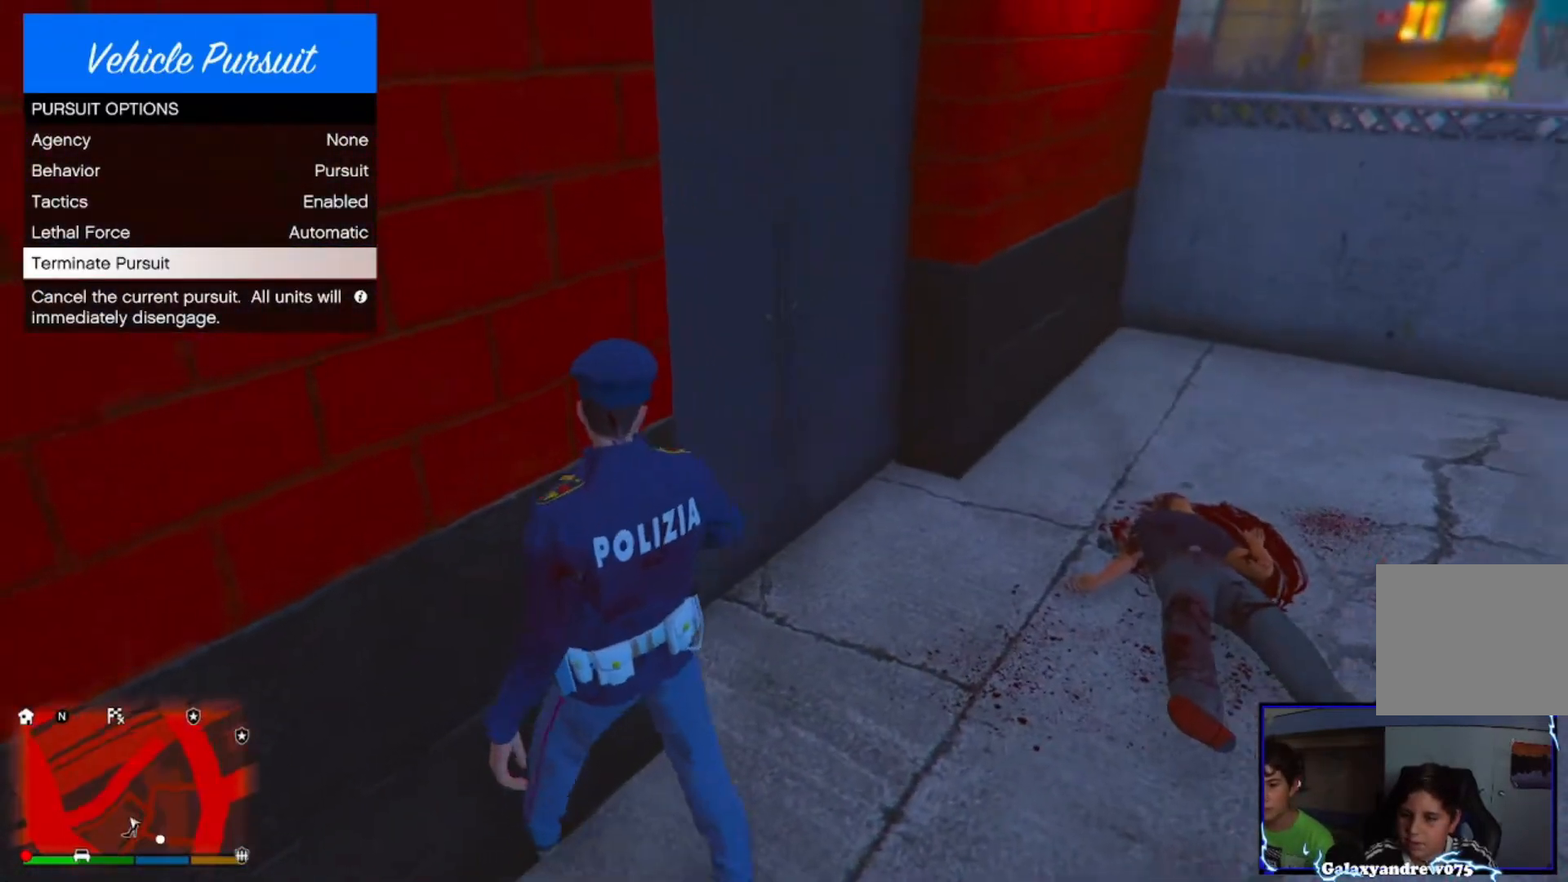
{"buttons": [], "left_stick": "up", "right_stick": "down-right", "events": [[280, "CROSS", "up"], [360, "left_stick", "up"], [400, "right_stick", "down-right"]]}
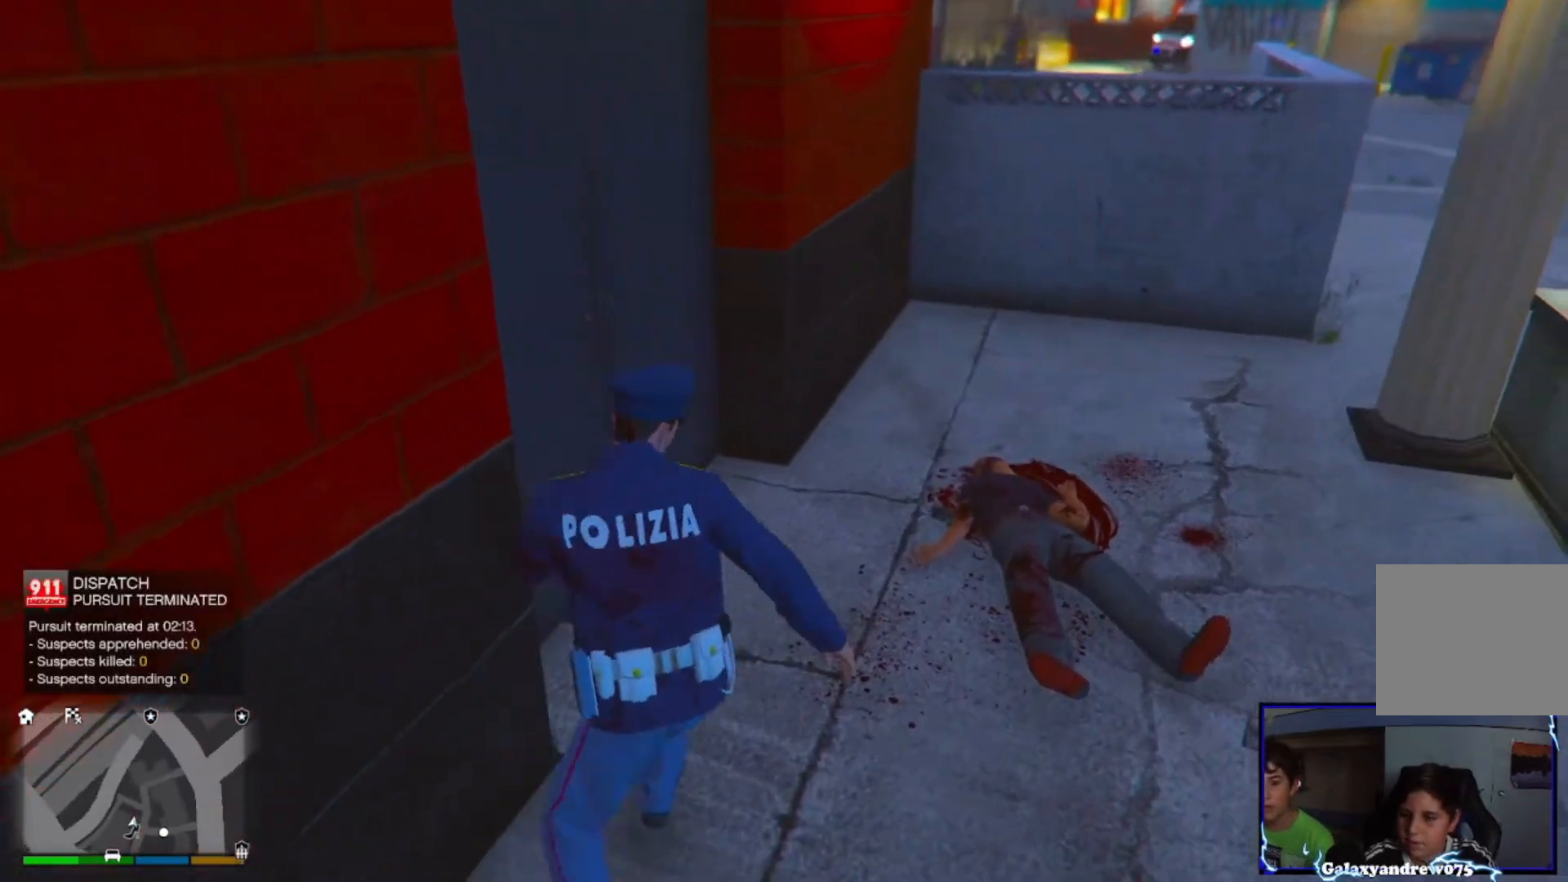
{"buttons": [], "left_stick": "up-right", "right_stick": "up", "events": [[160, "right_stick", "center"], [400, "left_stick", "up-right"], [440, "right_stick", "up"]]}
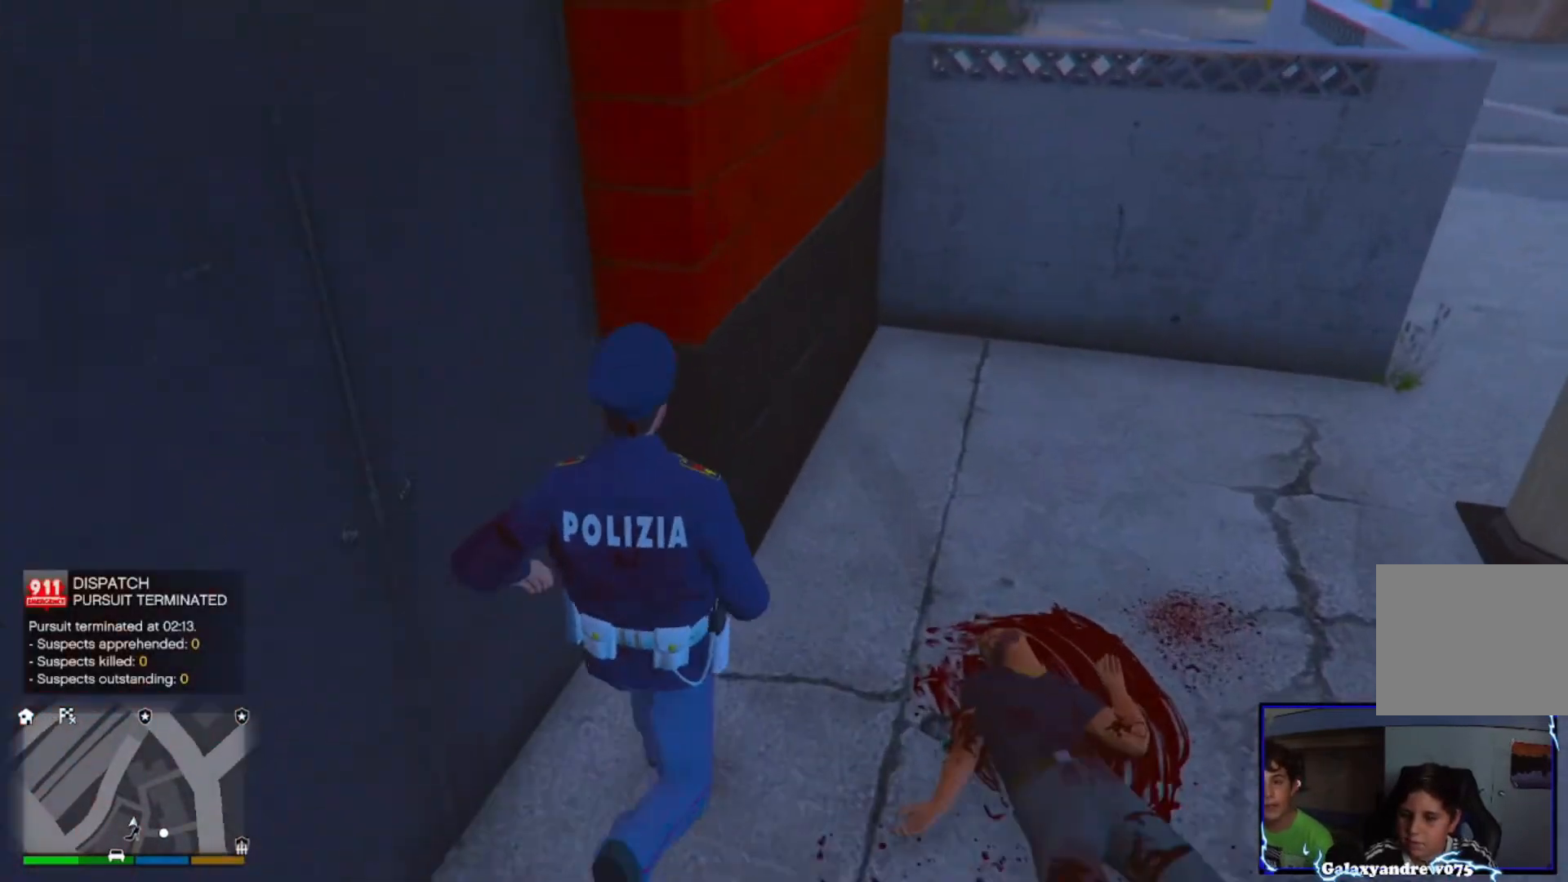
{"buttons": [], "left_stick": "up-right", "right_stick": "center", "events": [[320, "right_stick", "center"]]}
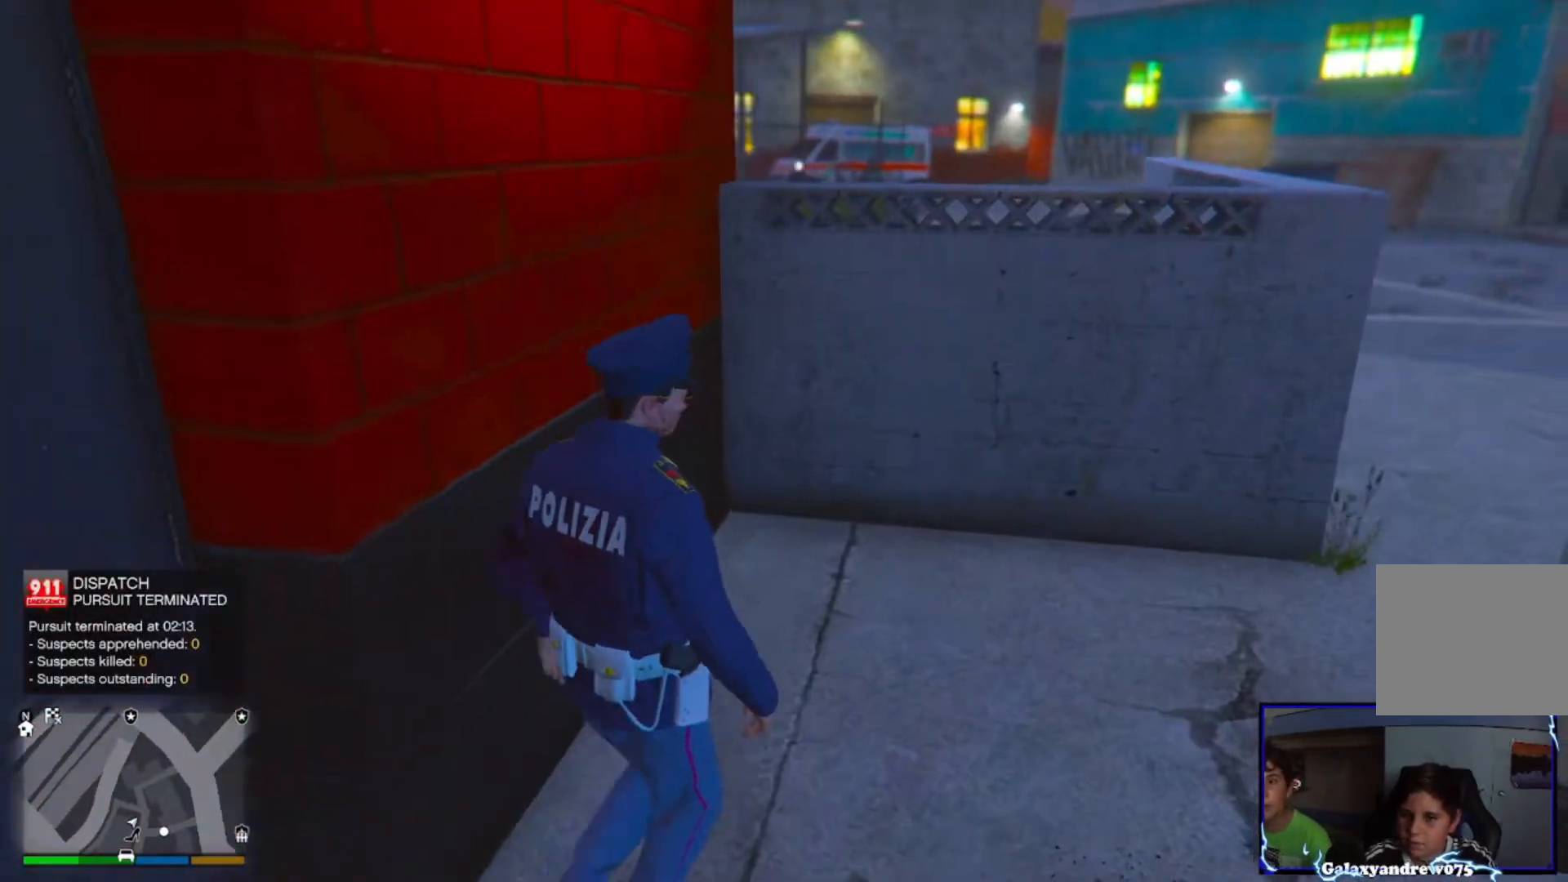
{"buttons": [], "left_stick": "up-right", "right_stick": "right", "events": [[320, "right_stick", "right"]]}
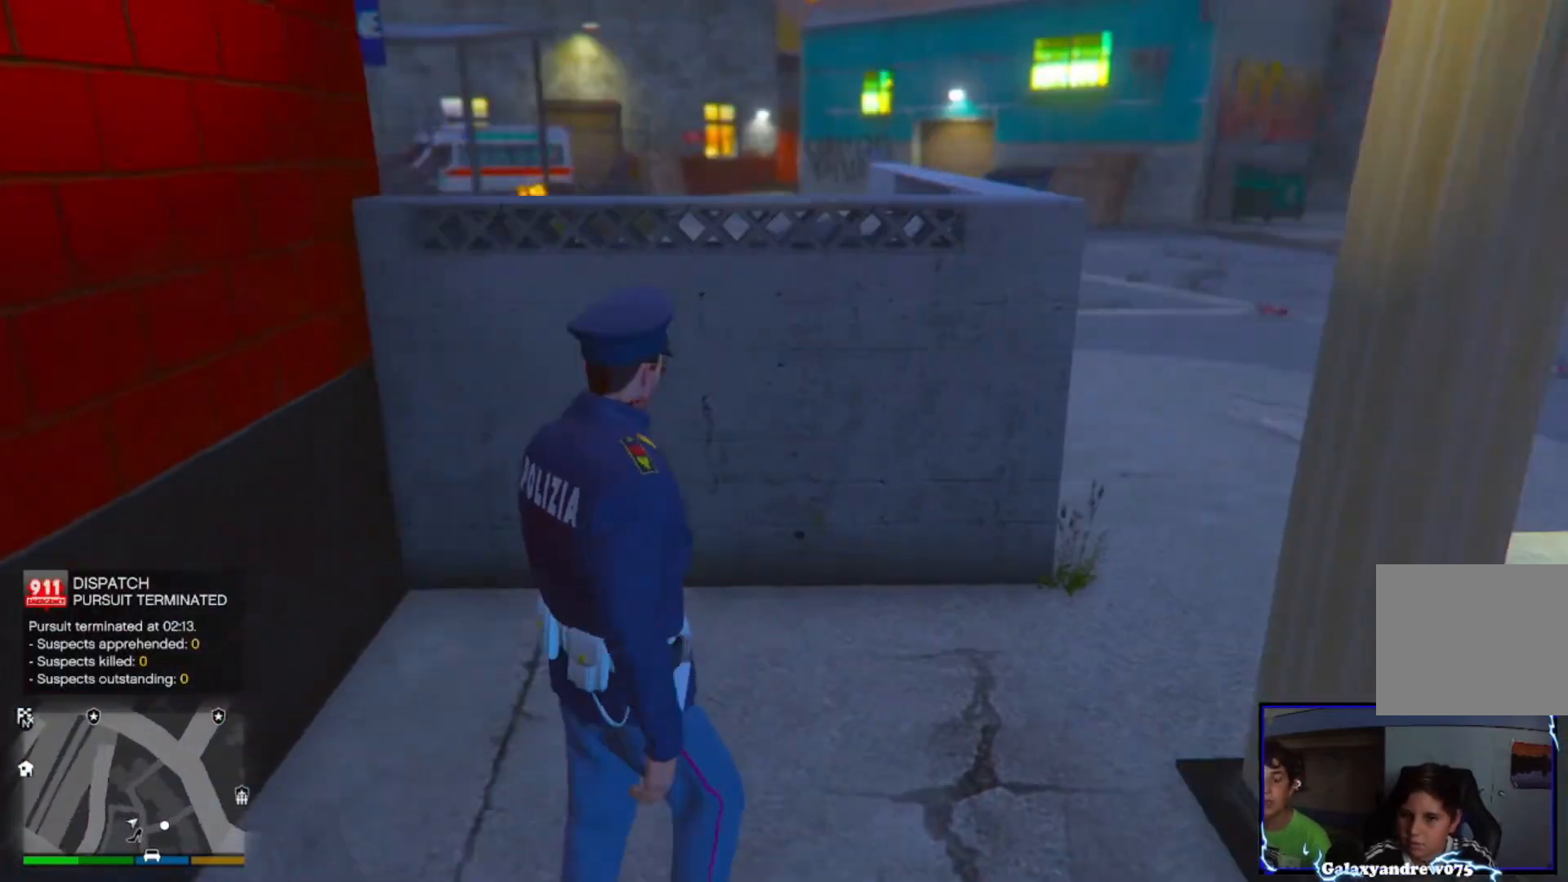
{"buttons": [], "left_stick": "up-right", "right_stick": "right", "events": []}
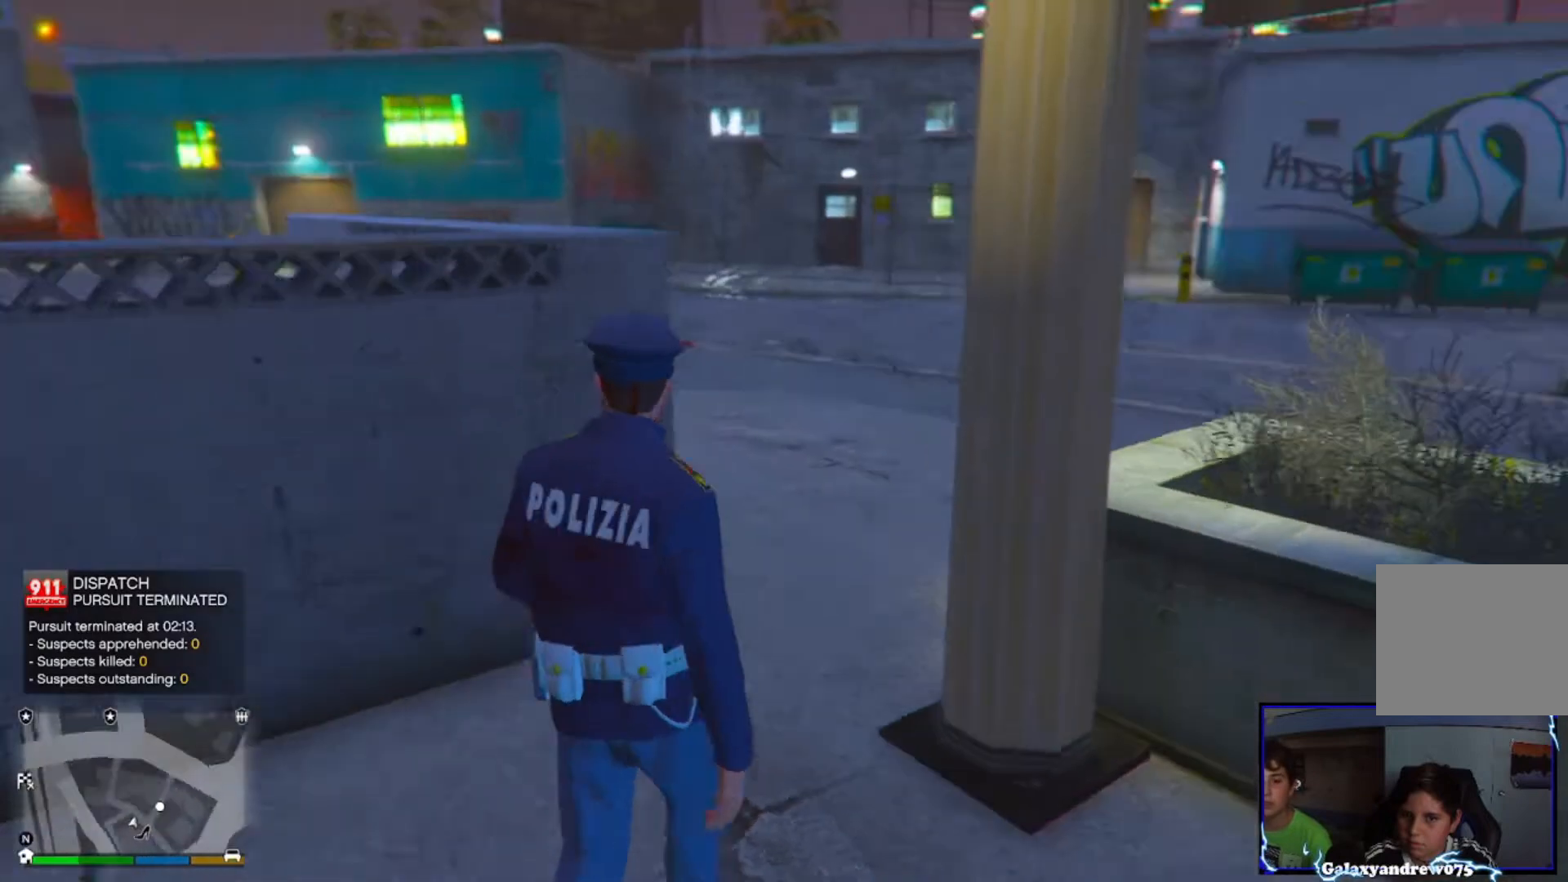
{"buttons": [], "left_stick": "up", "right_stick": "right", "events": [[40, "left_stick", "up"]]}
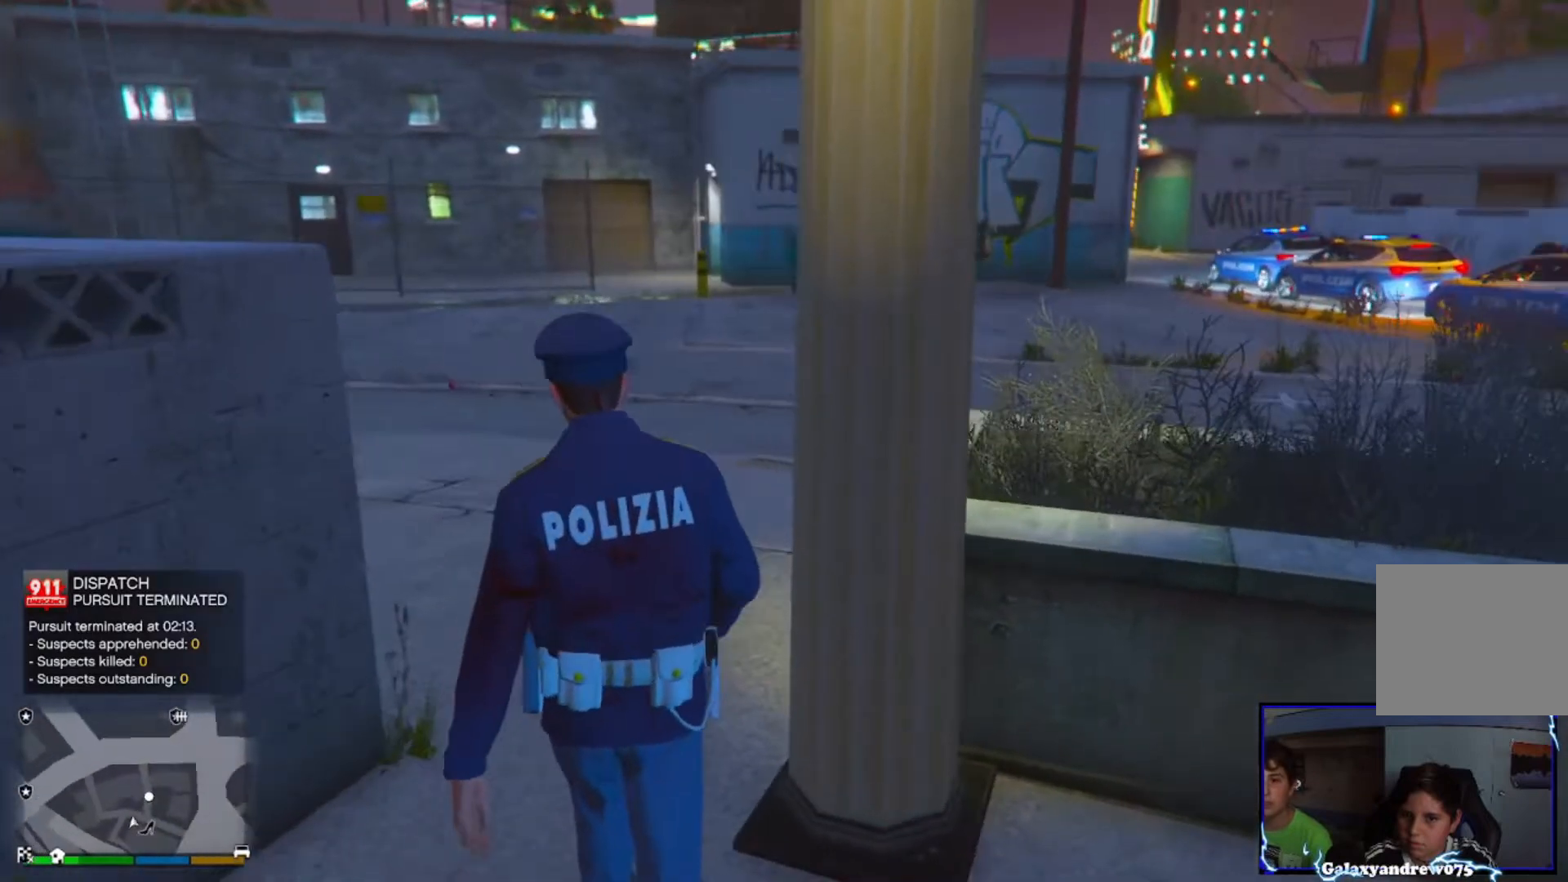
{"buttons": [], "left_stick": "up", "right_stick": "right", "events": [[120, "right_stick", "center"], [400, "right_stick", "right"]]}
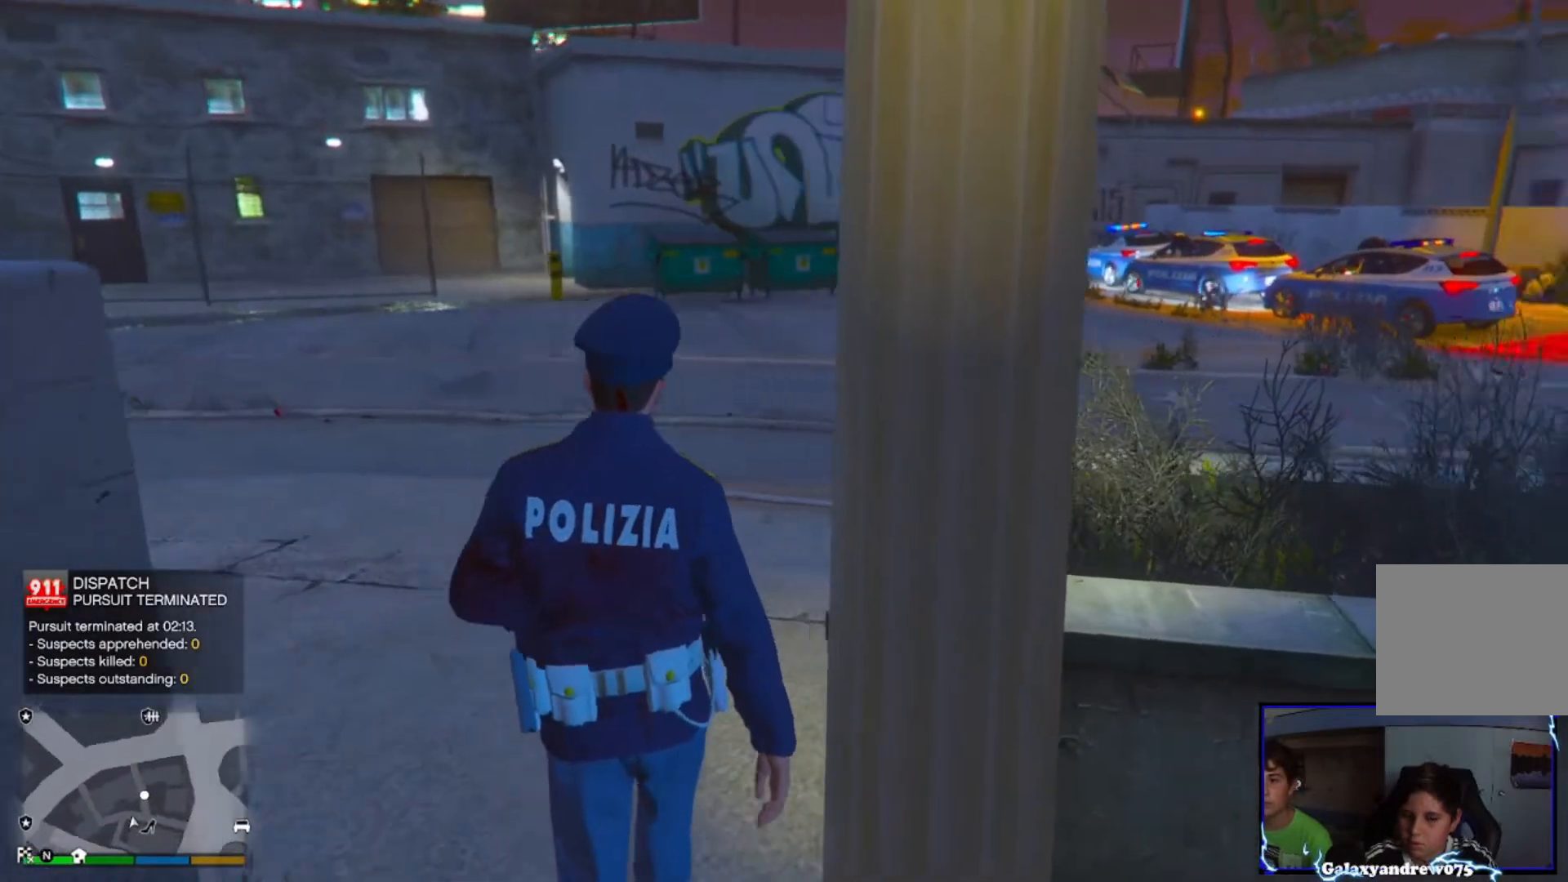
{"buttons": ["CROSS"], "left_stick": "up", "right_stick": "up-right", "events": [[360, "CROSS", "down"], [360, "right_stick", "up-right"]]}
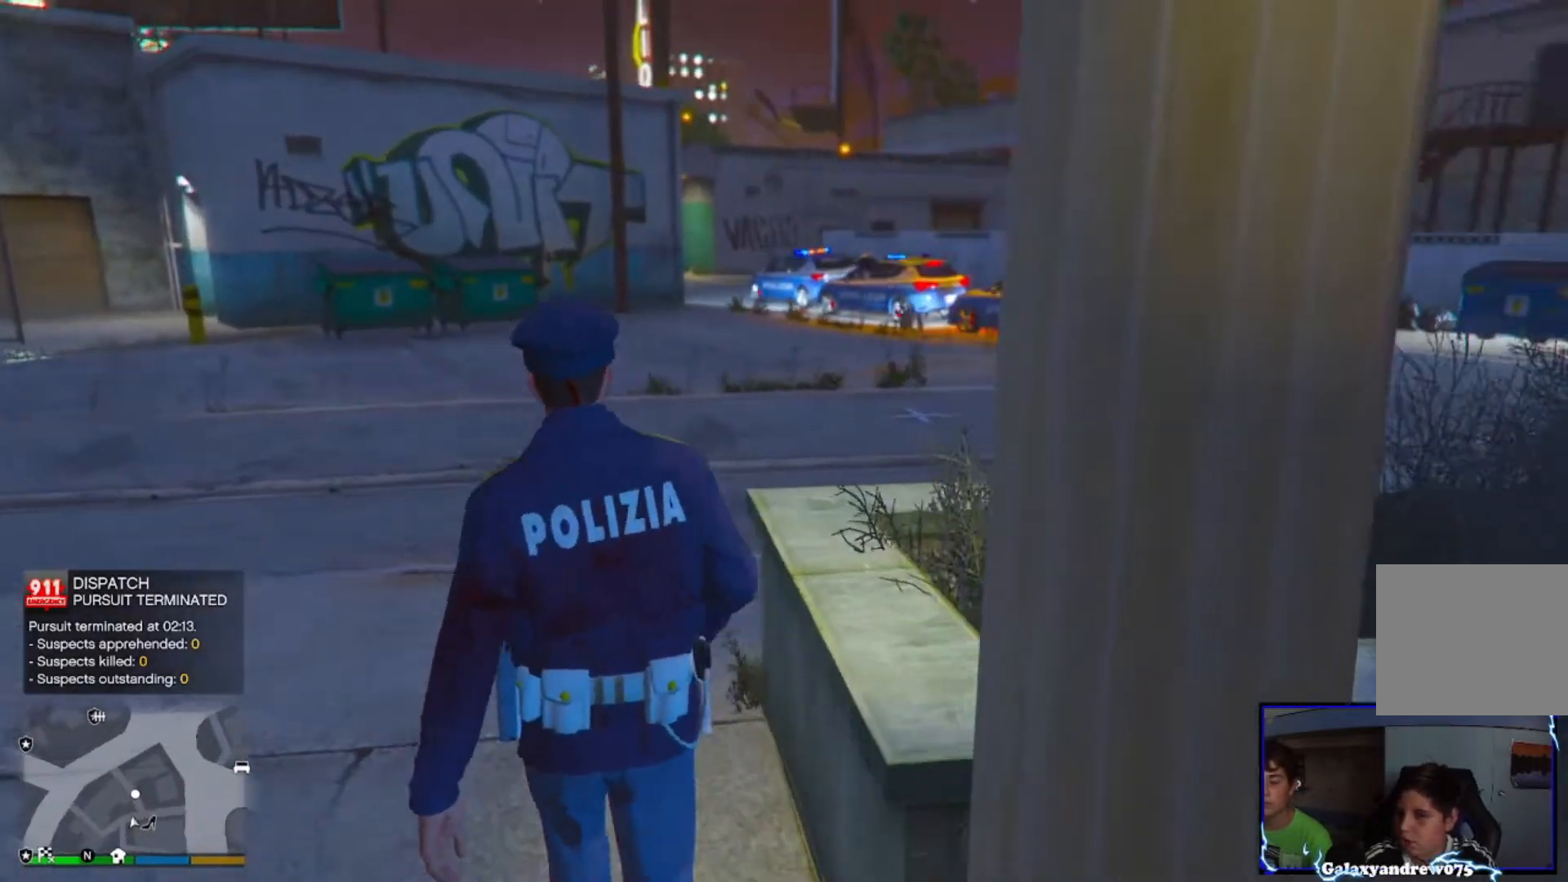
{"buttons": [], "left_stick": "up", "right_stick": "right", "events": [[360, "right_stick", "right"], [480, "CROSS", "up"]]}
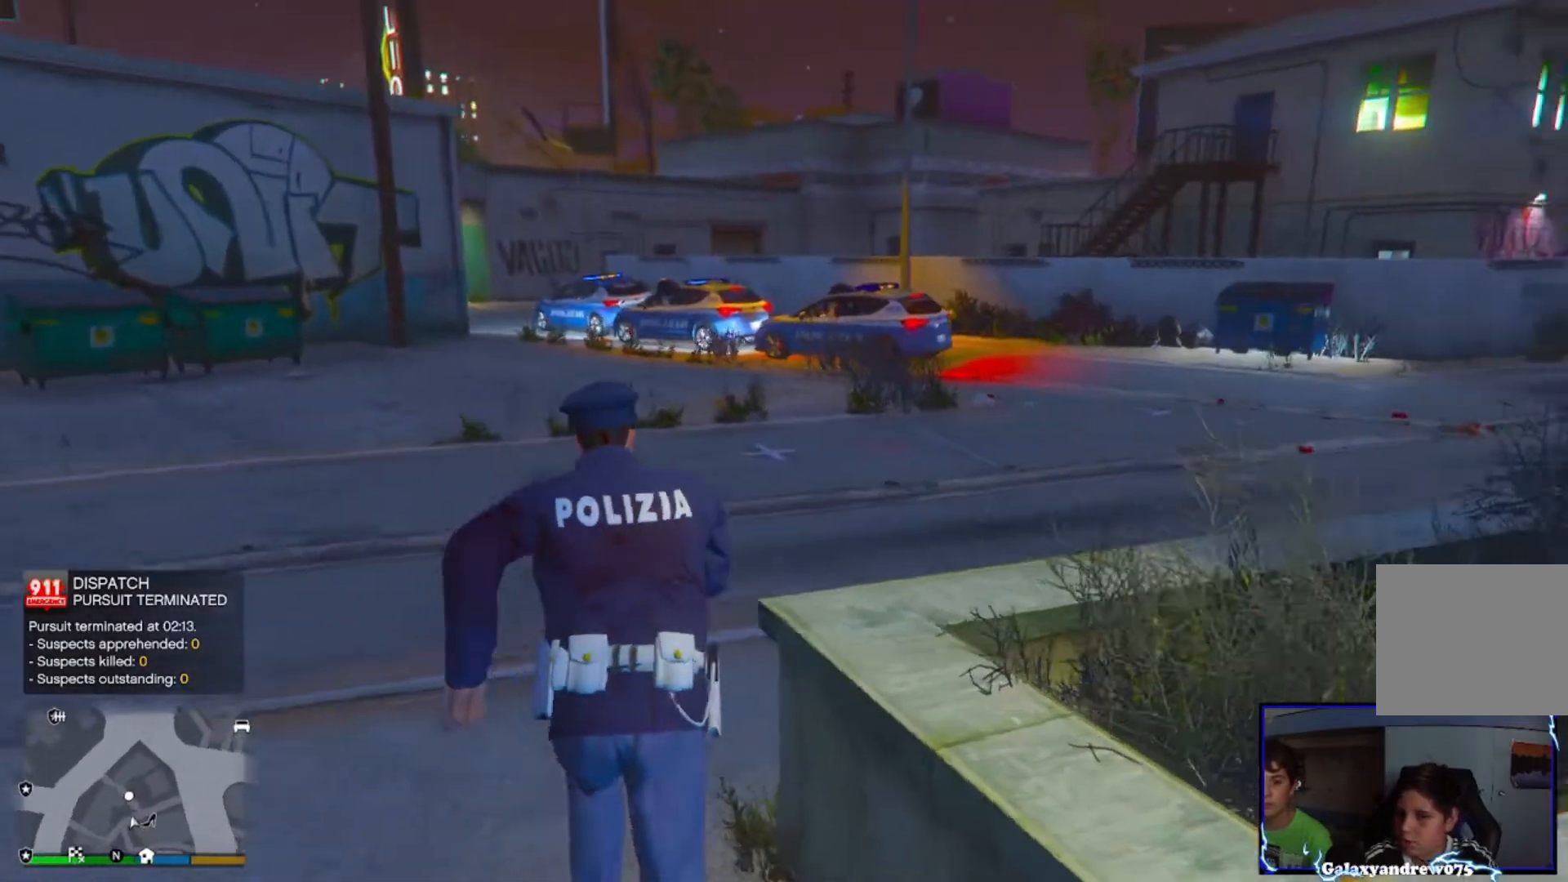
{"buttons": ["CROSS"], "left_stick": "up-left", "right_stick": "center", "events": [[200, "CROSS", "down"], [280, "left_stick", "up-left"], [360, "right_stick", "up-right"], [480, "right_stick", "center"]]}
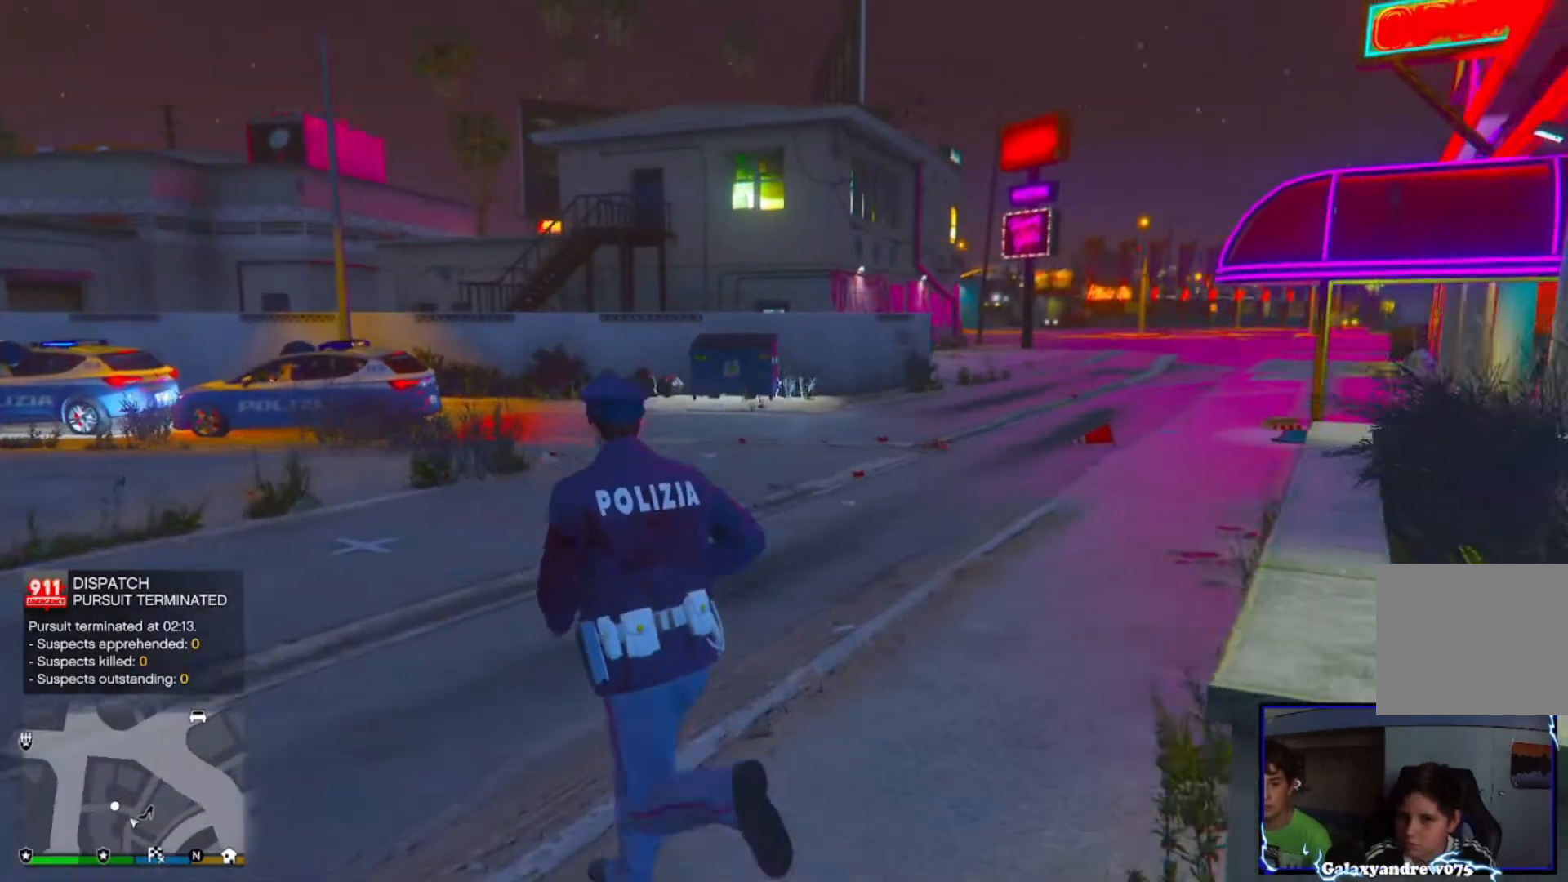
{"buttons": ["CROSS"], "left_stick": "up-left", "right_stick": "center", "events": []}
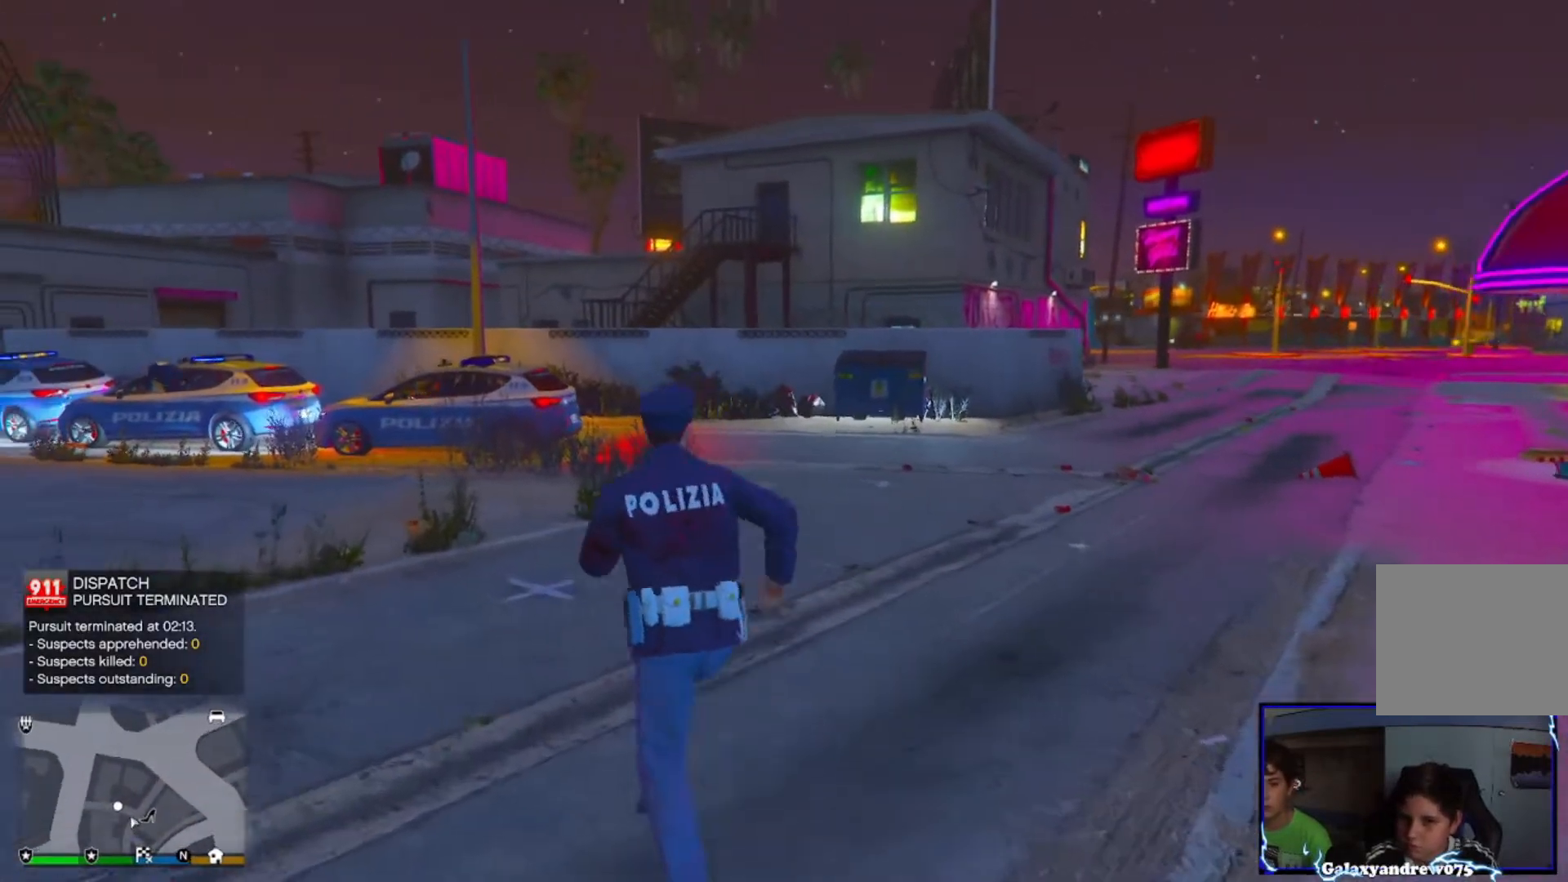
{"buttons": ["CROSS"], "left_stick": "up-left", "right_stick": "center", "events": []}
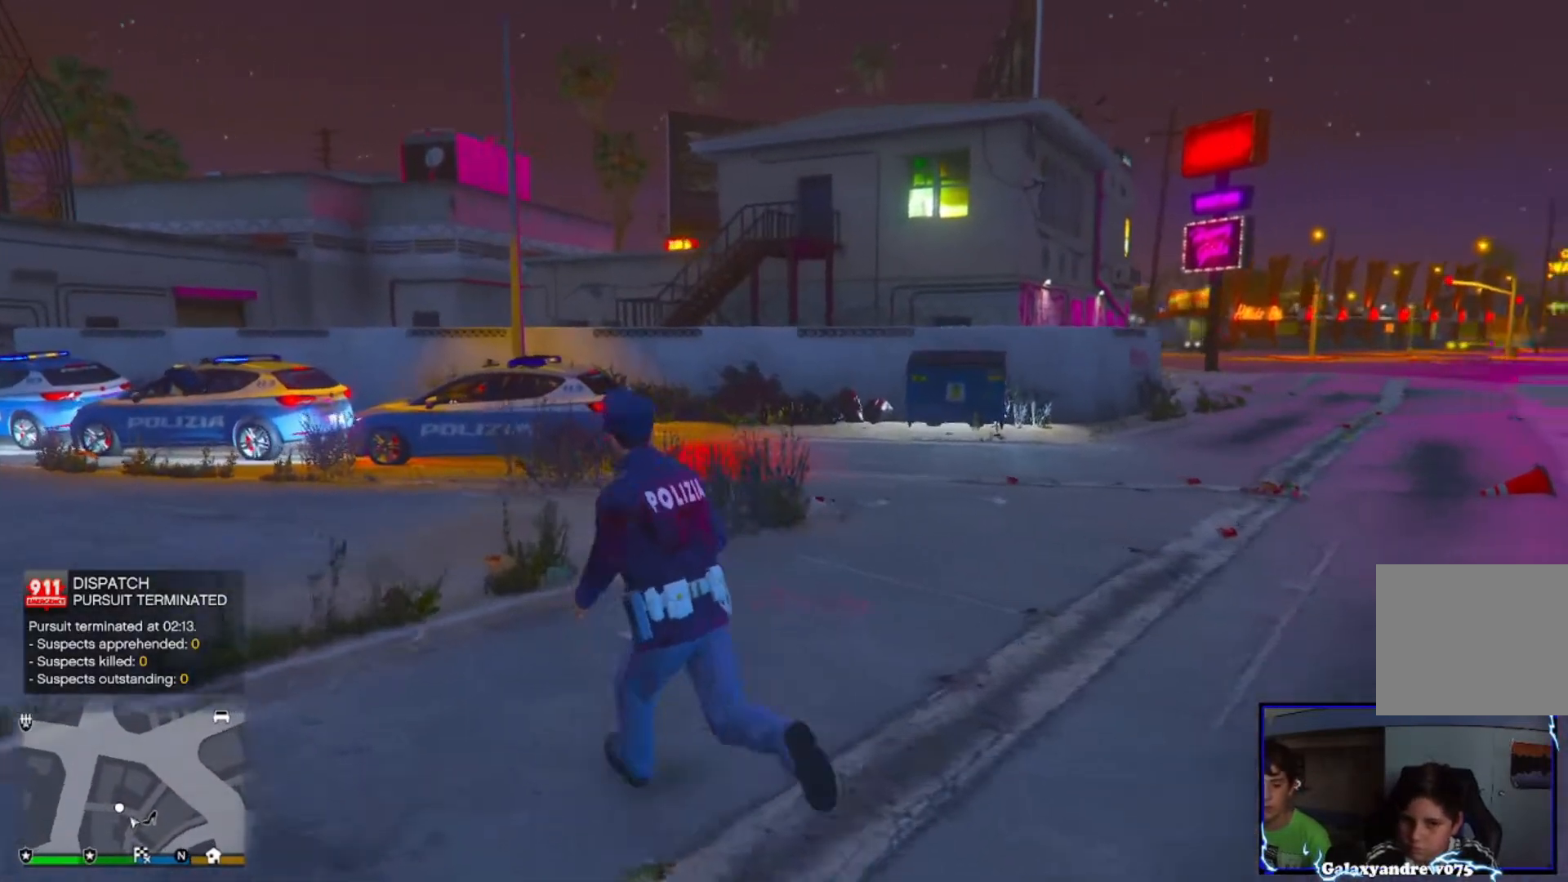
{"buttons": ["CROSS"], "left_stick": "up-left", "right_stick": "center", "events": []}
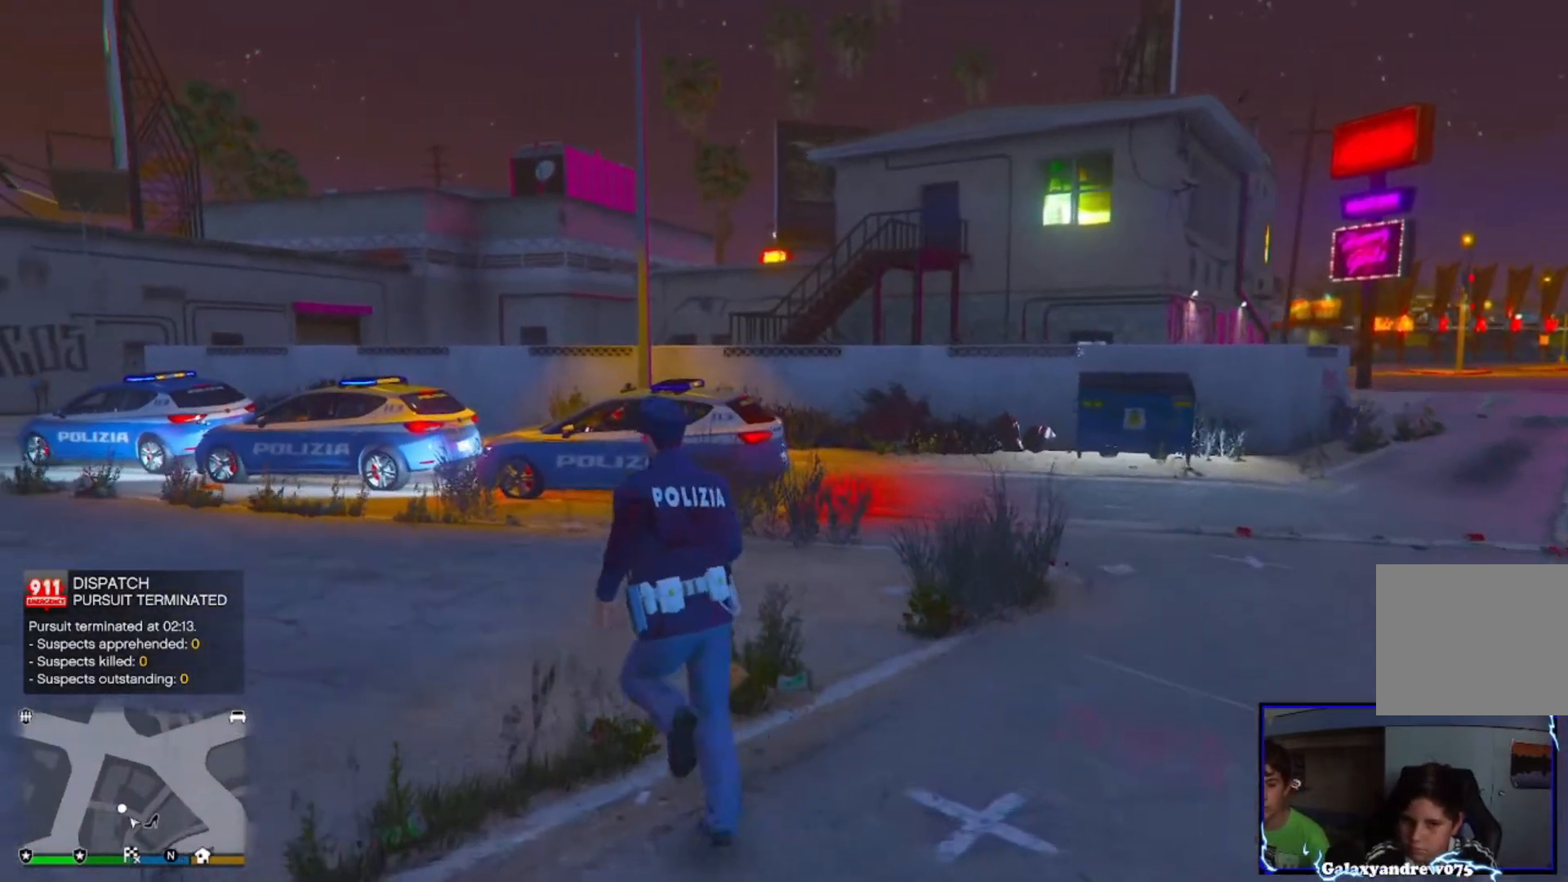
{"buttons": ["CROSS"], "left_stick": "up-left", "right_stick": "down-left", "events": [[80, "right_stick", "down-left"]]}
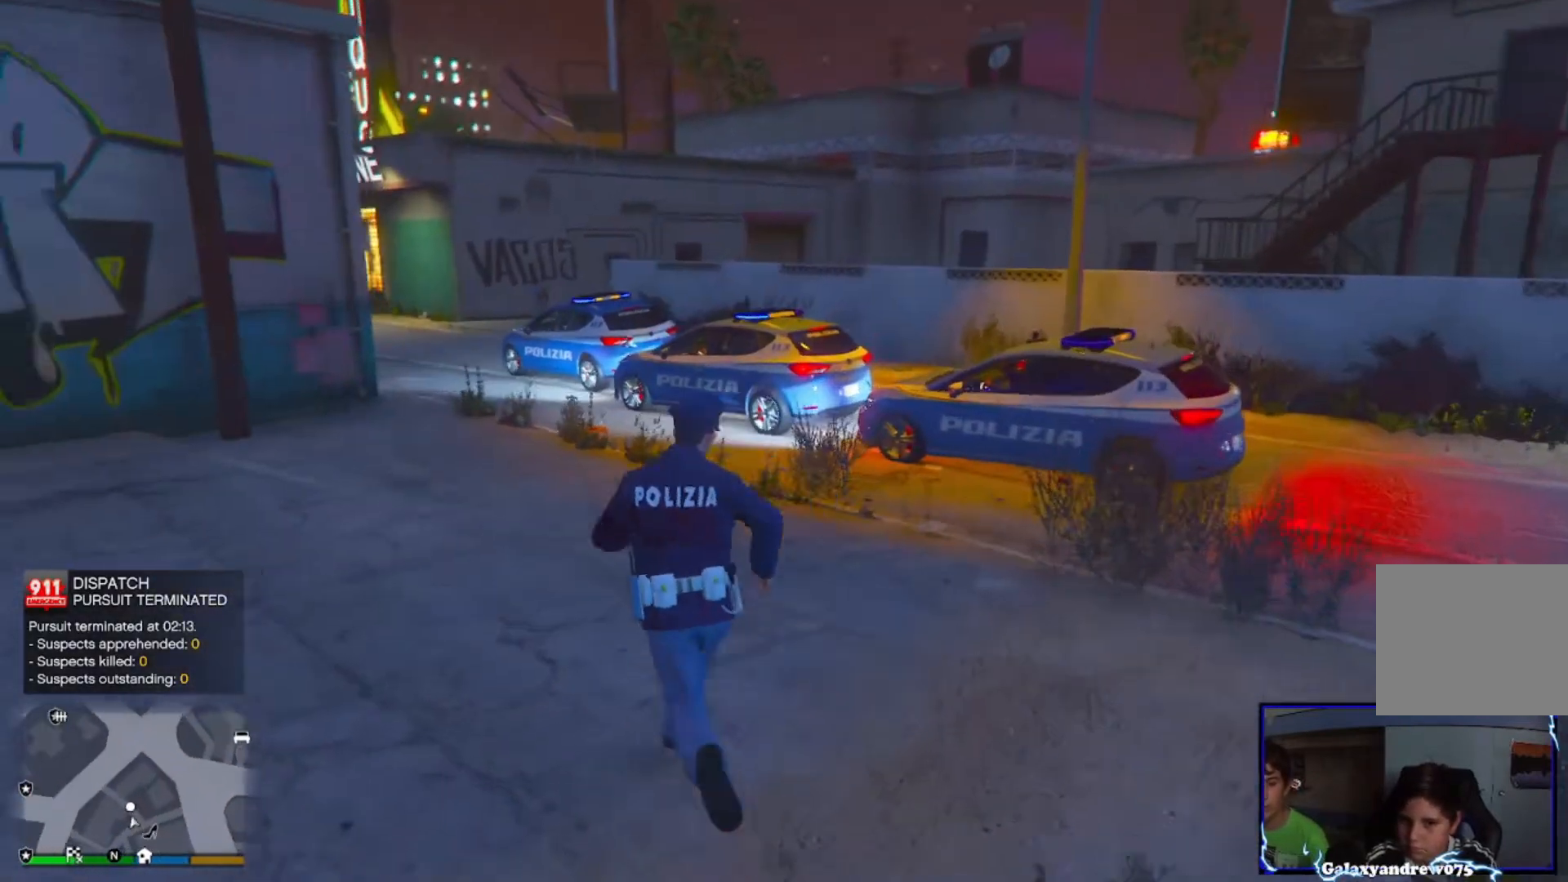
{"buttons": ["CROSS"], "left_stick": "up-left", "right_stick": "center", "events": [[120, "right_stick", "center"]]}
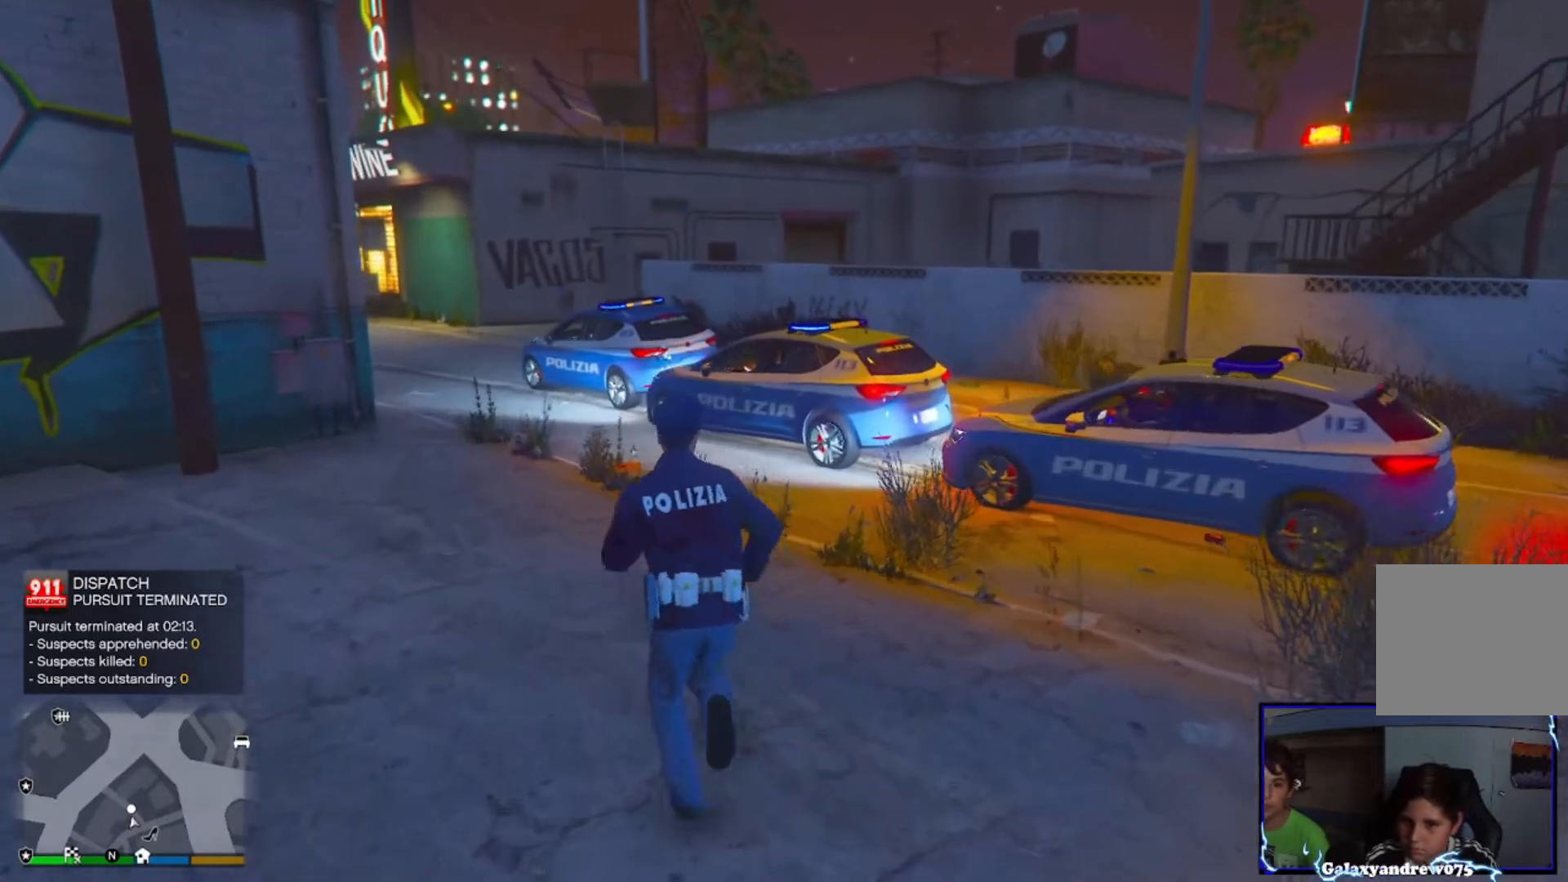
{"buttons": ["CROSS"], "left_stick": "up", "right_stick": "center", "events": [[440, "left_stick", "up"]]}
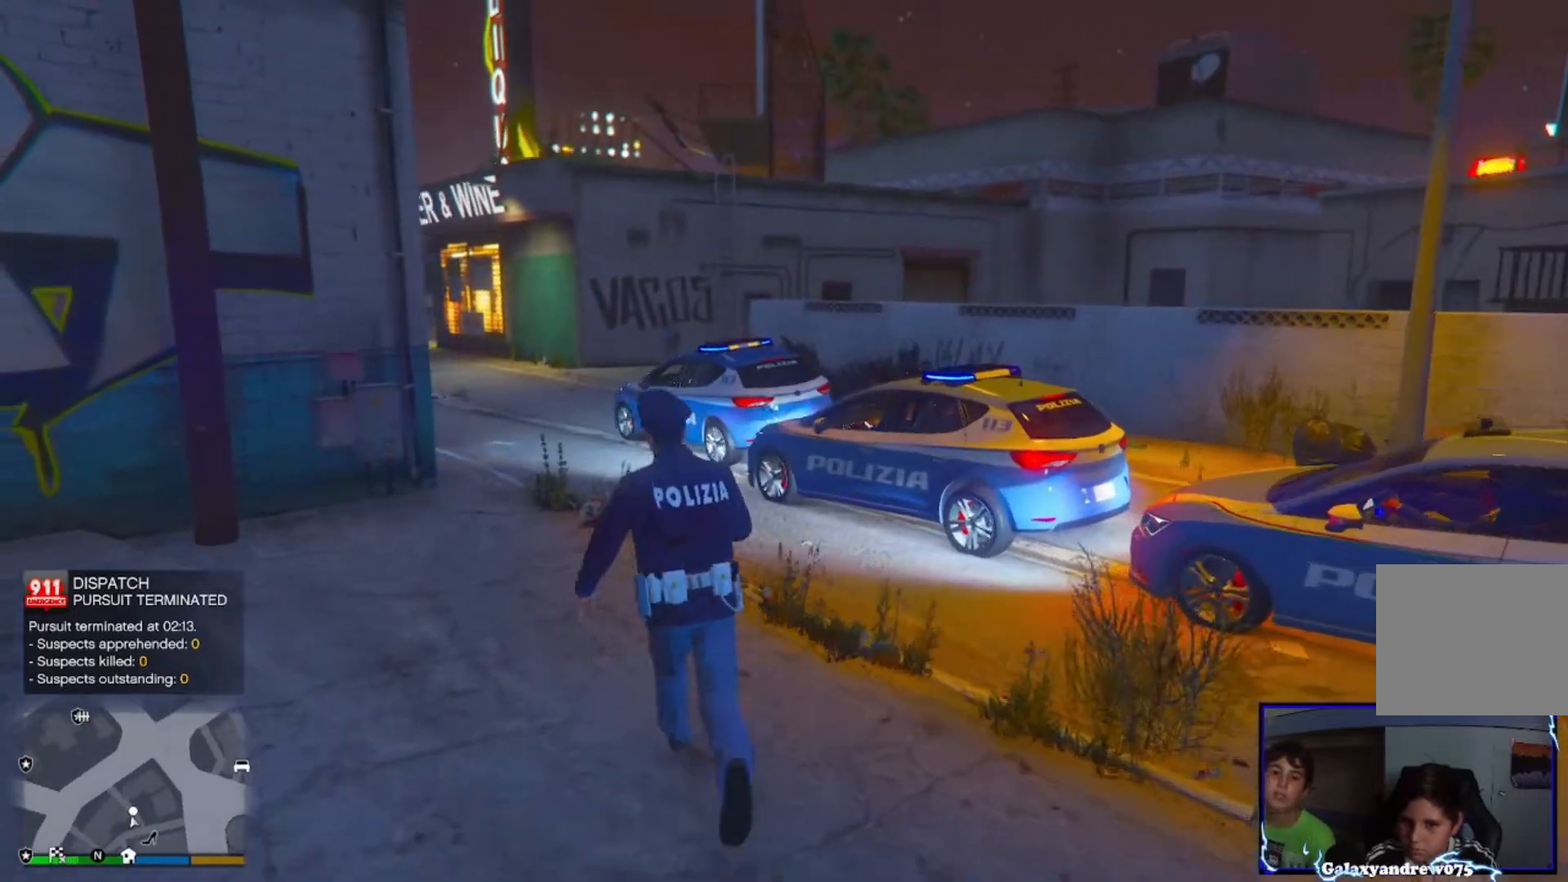
{"buttons": ["CROSS"], "left_stick": "up", "right_stick": "center", "events": []}
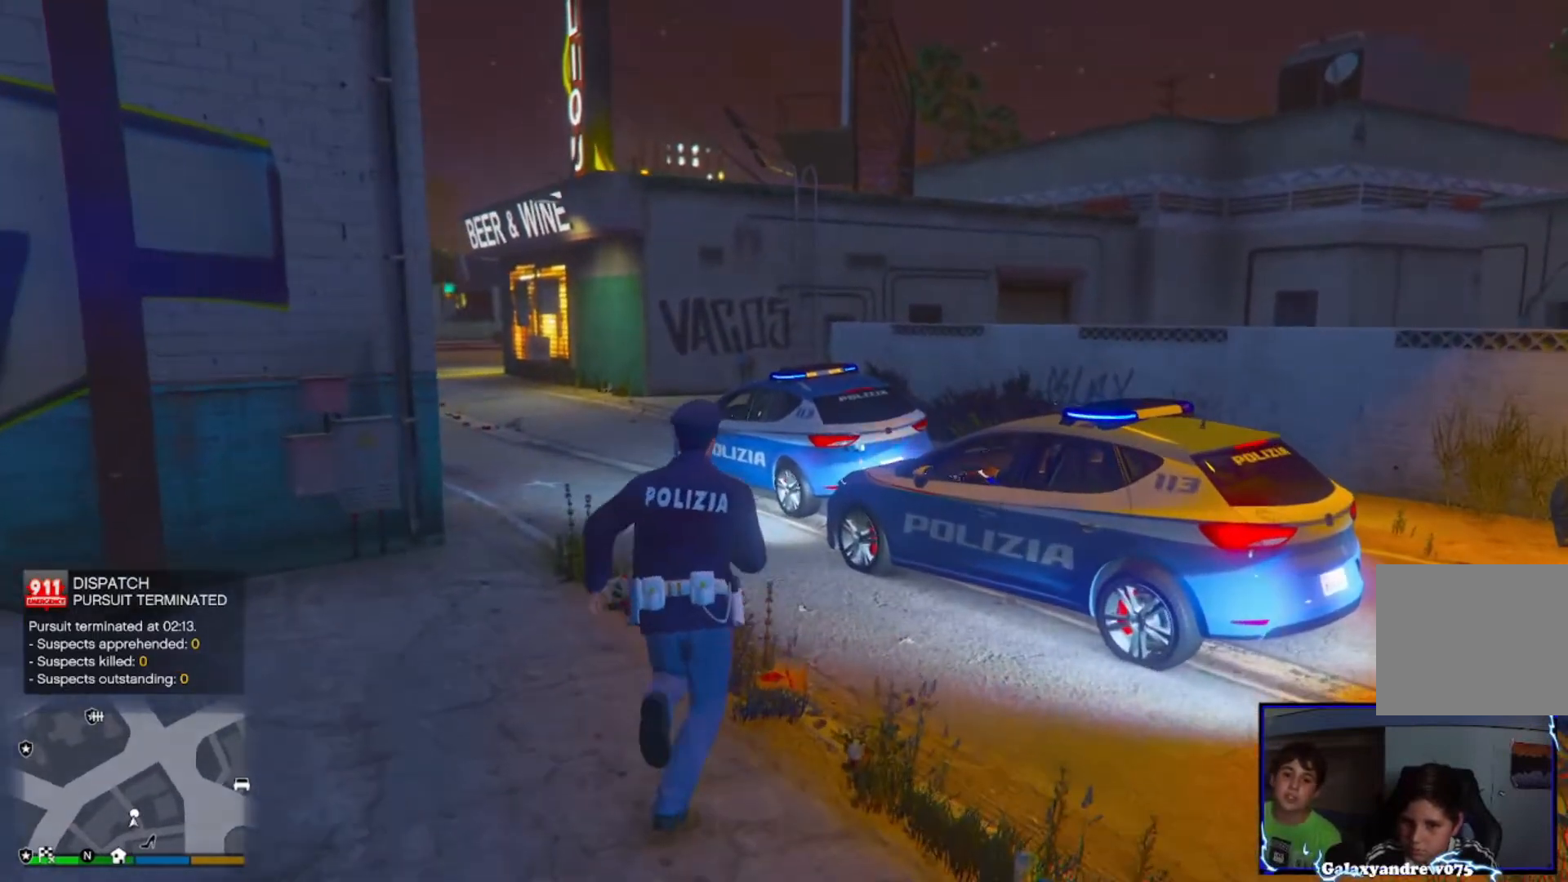
{"buttons": ["CROSS"], "left_stick": "up", "right_stick": "center", "events": [[40, "CROSS", "up"], [200, "CROSS", "down"], [360, "CROSS", "up"], [480, "CROSS", "down"]]}
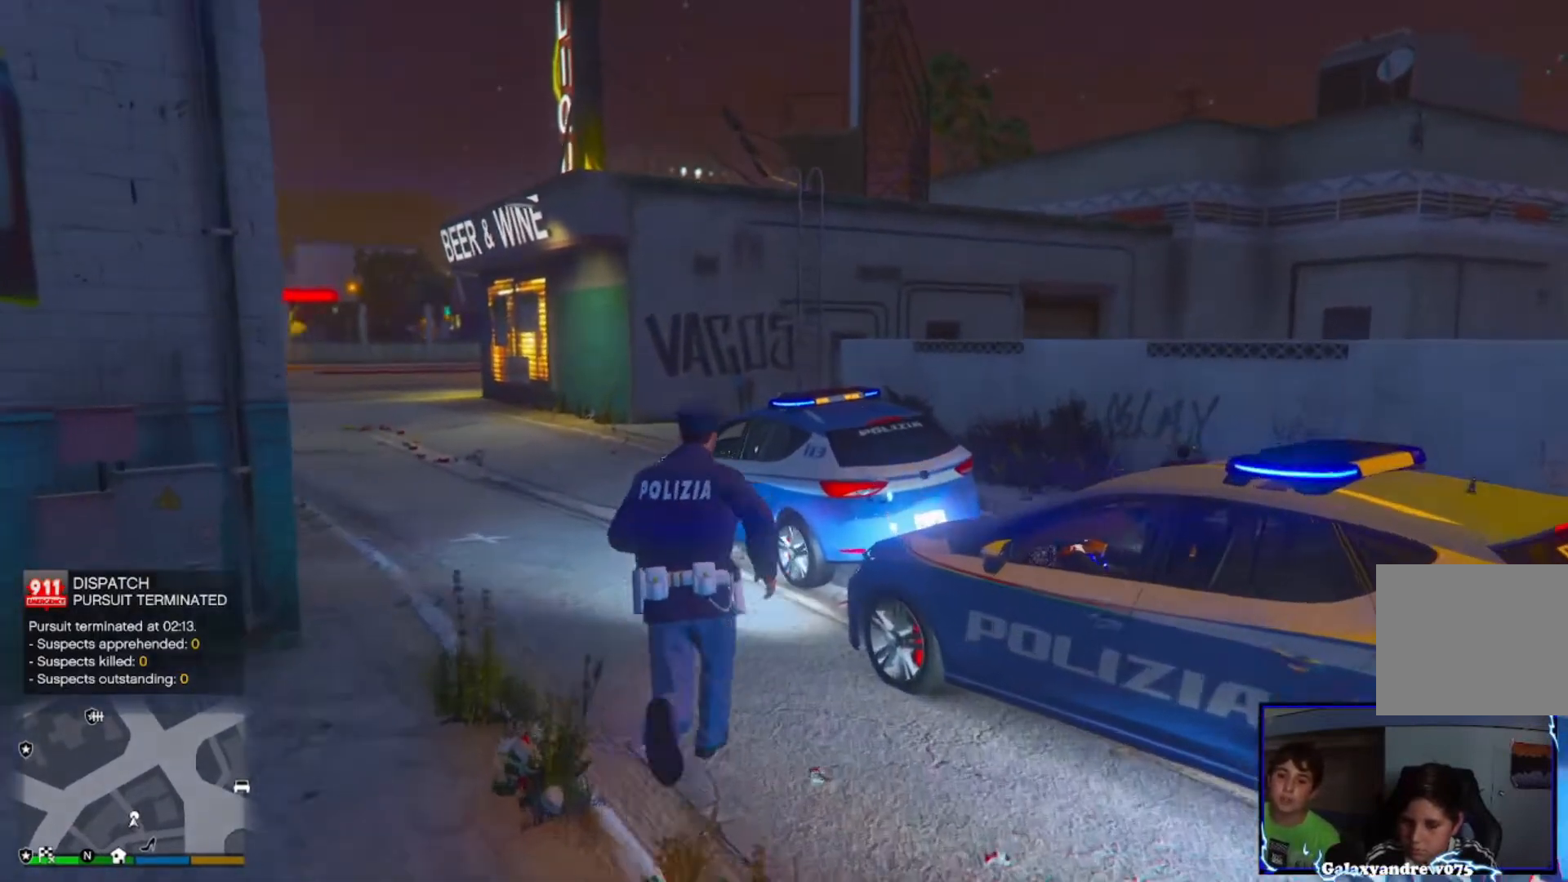
{"buttons": [], "left_stick": "center", "right_stick": "center", "events": [[120, "CROSS", "up"], [320, "TRIANGLE", "down"], [320, "left_stick", "center"], [400, "TRIANGLE", "up"]]}
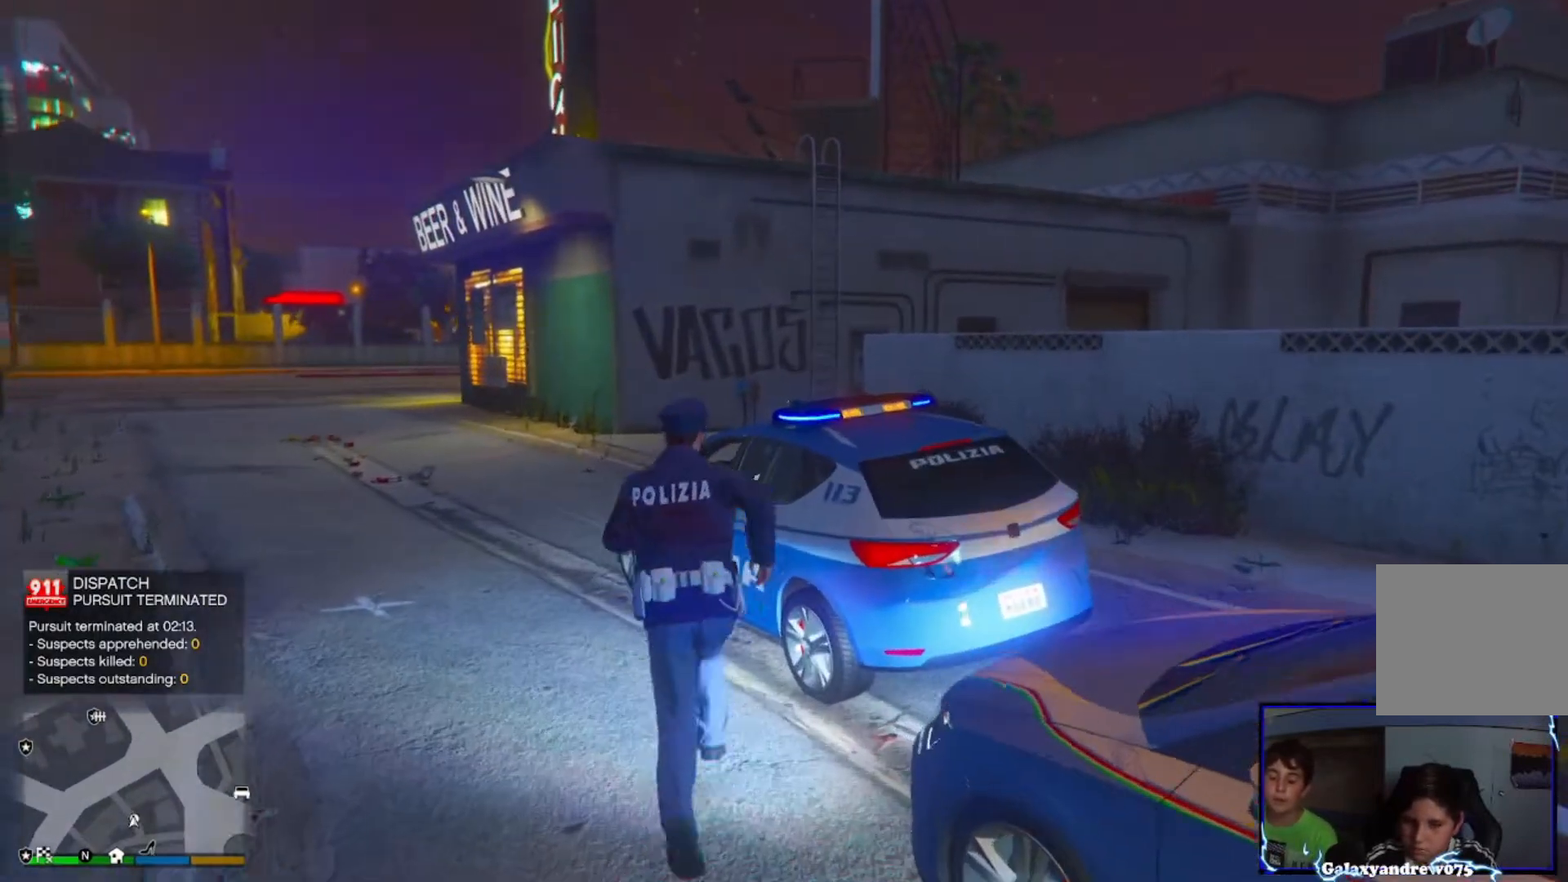
{"buttons": [], "left_stick": "center", "right_stick": "center", "events": []}
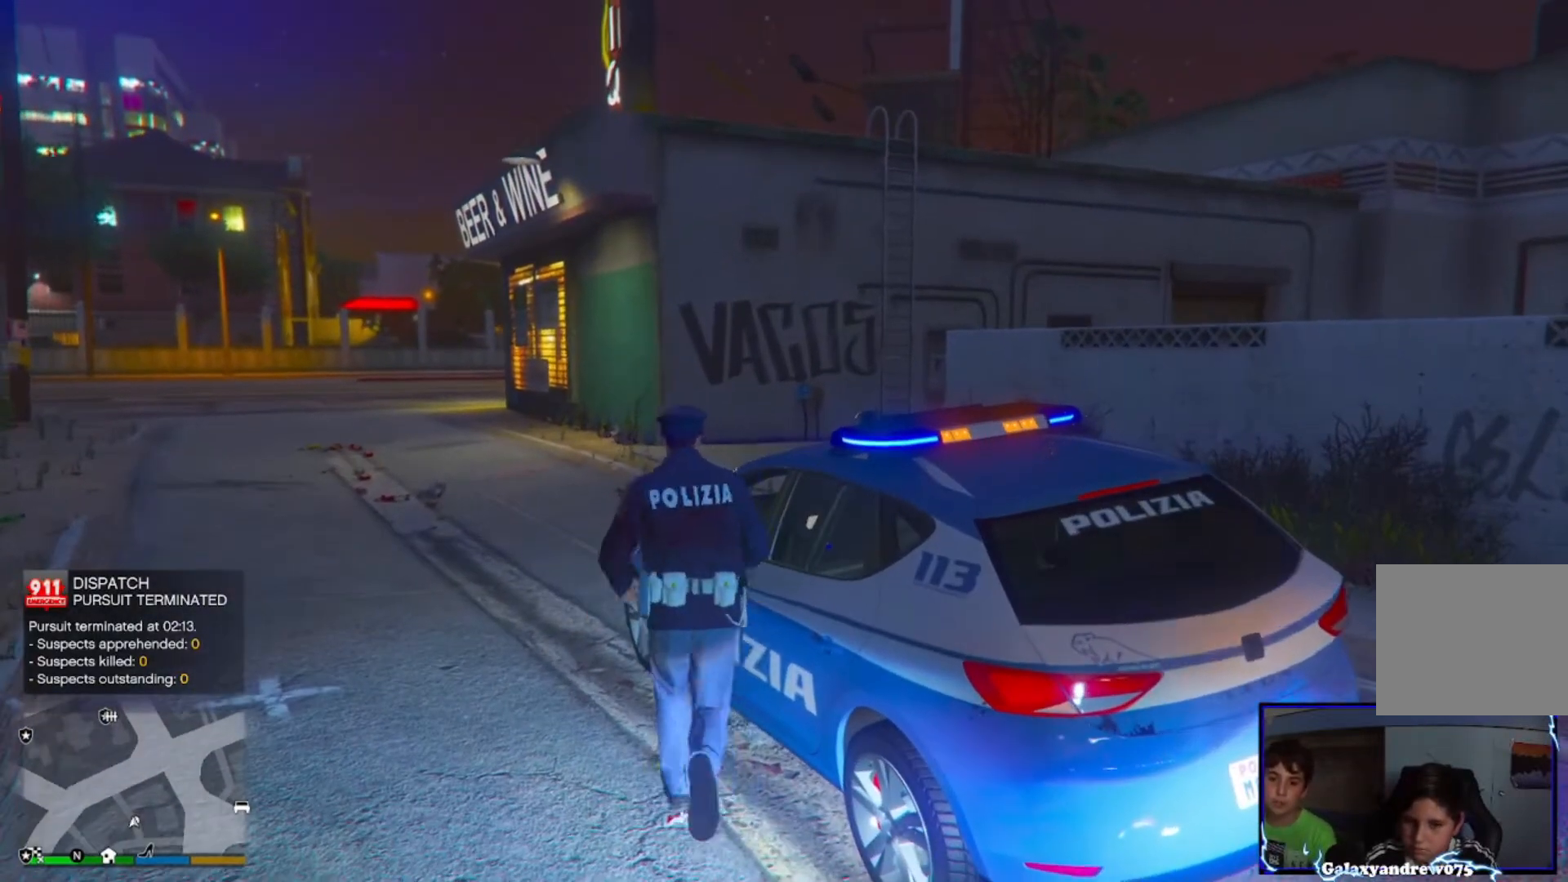
{"buttons": [], "left_stick": "center", "right_stick": "center", "events": []}
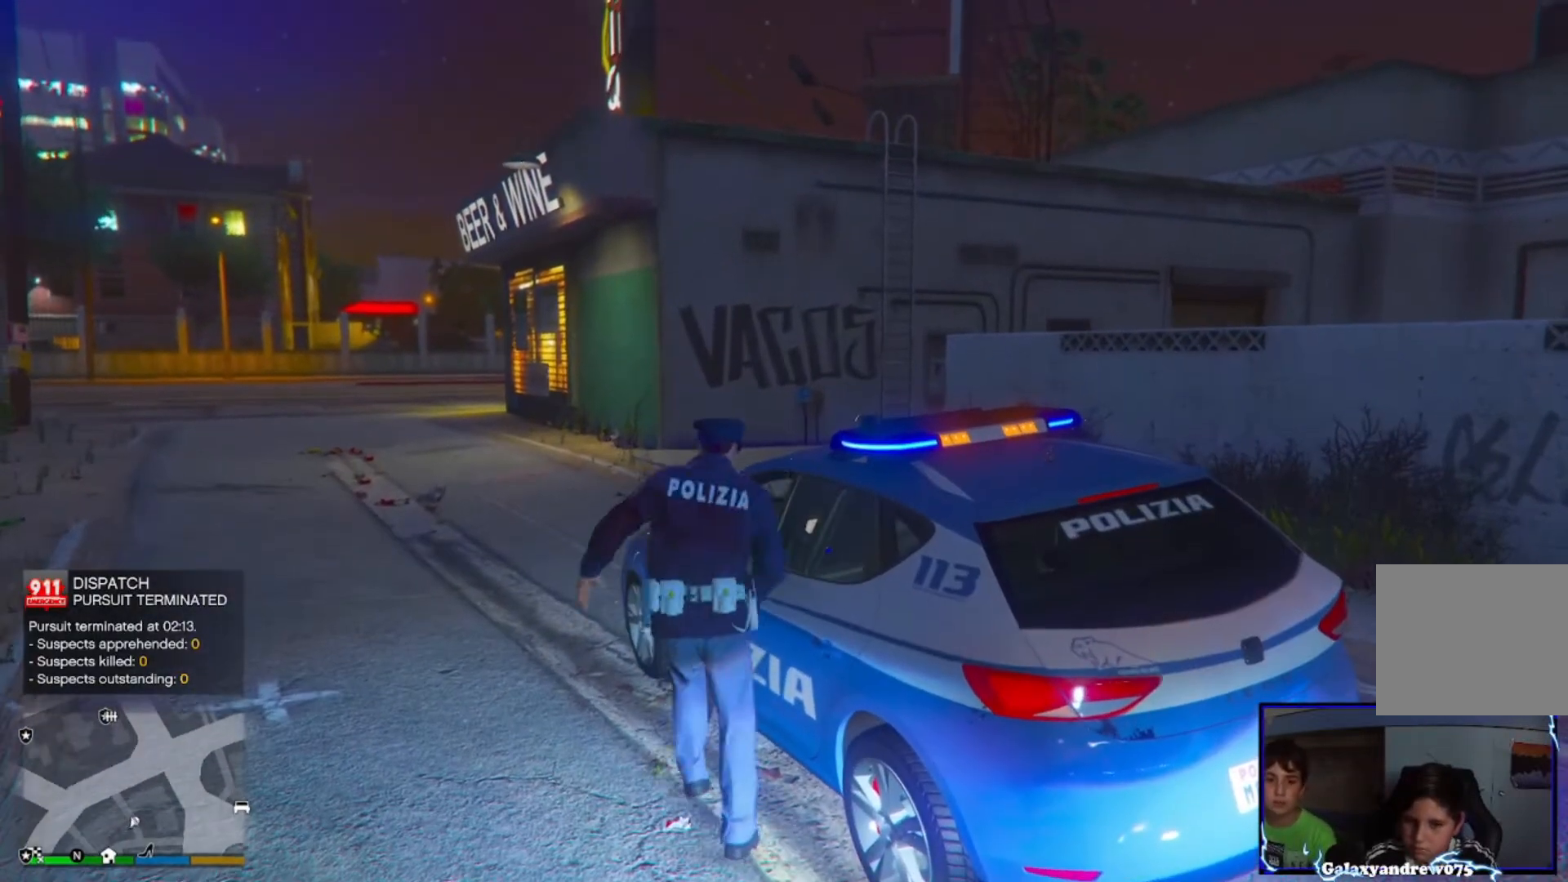
{"buttons": ["R2"], "left_stick": "center", "right_stick": "center", "events": [[80, "right_stick", "down-left"], [280, "right_stick", "left"], [440, "R2", "down"], [440, "right_stick", "center"]]}
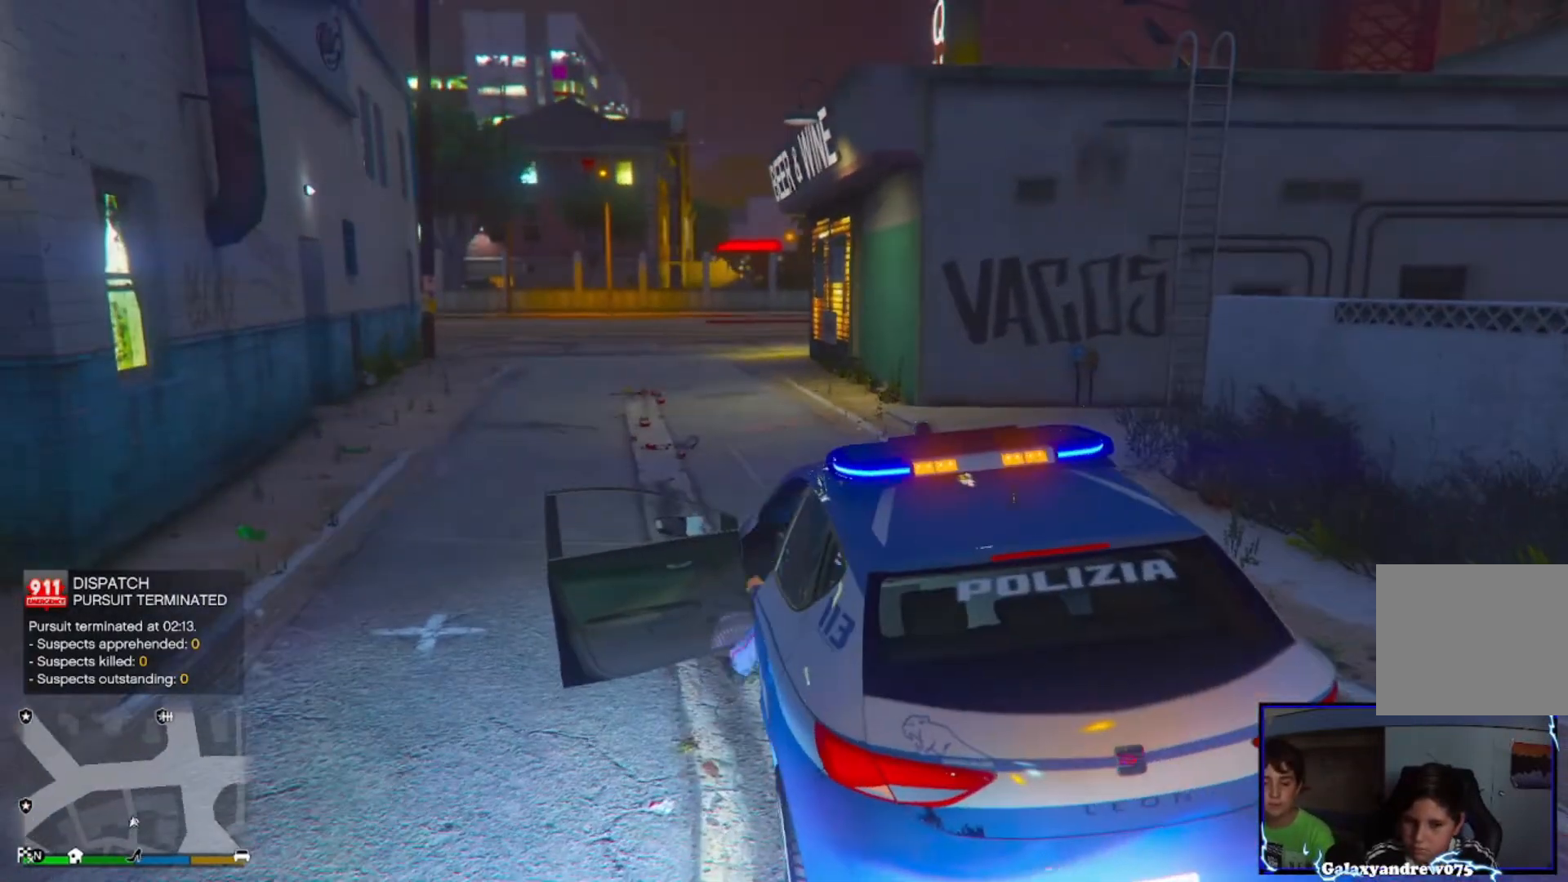
{"buttons": ["R2"], "left_stick": "up-left", "right_stick": "center", "events": [[280, "left_stick", "up-left"]]}